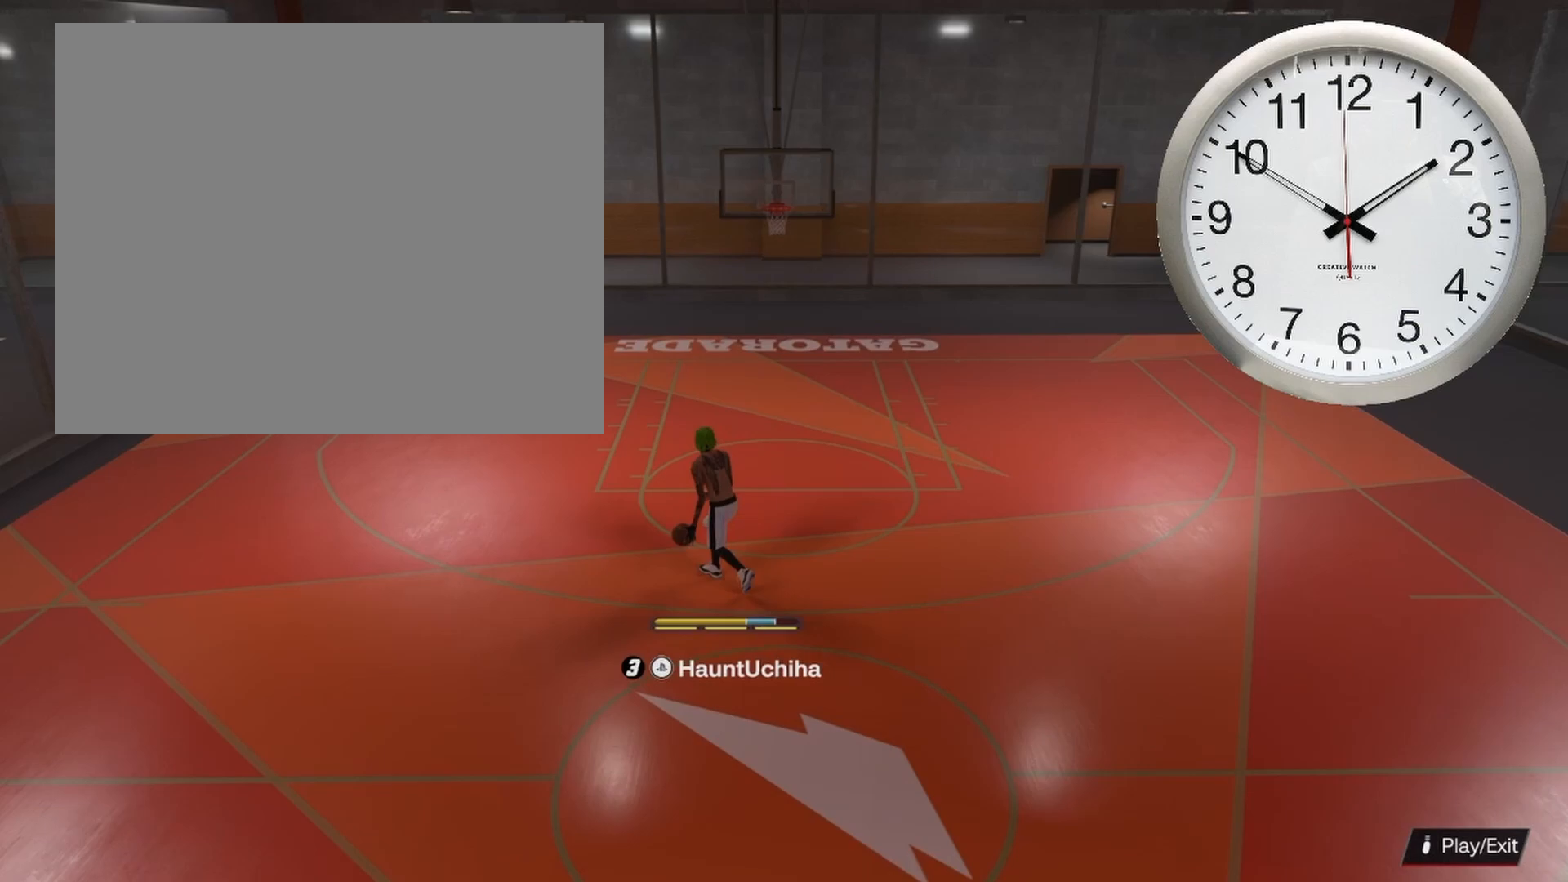
Gameplay with a controller (PlayStation layout); each line is a JSON object with the inputs held at the frame after it. "events" lists button and stick changes between this image and that frame as [ms after this image, input, new state], when the widget could be followed in between.
{"buttons": ["R2"], "left_stick": "left", "right_stick": "center", "events": []}
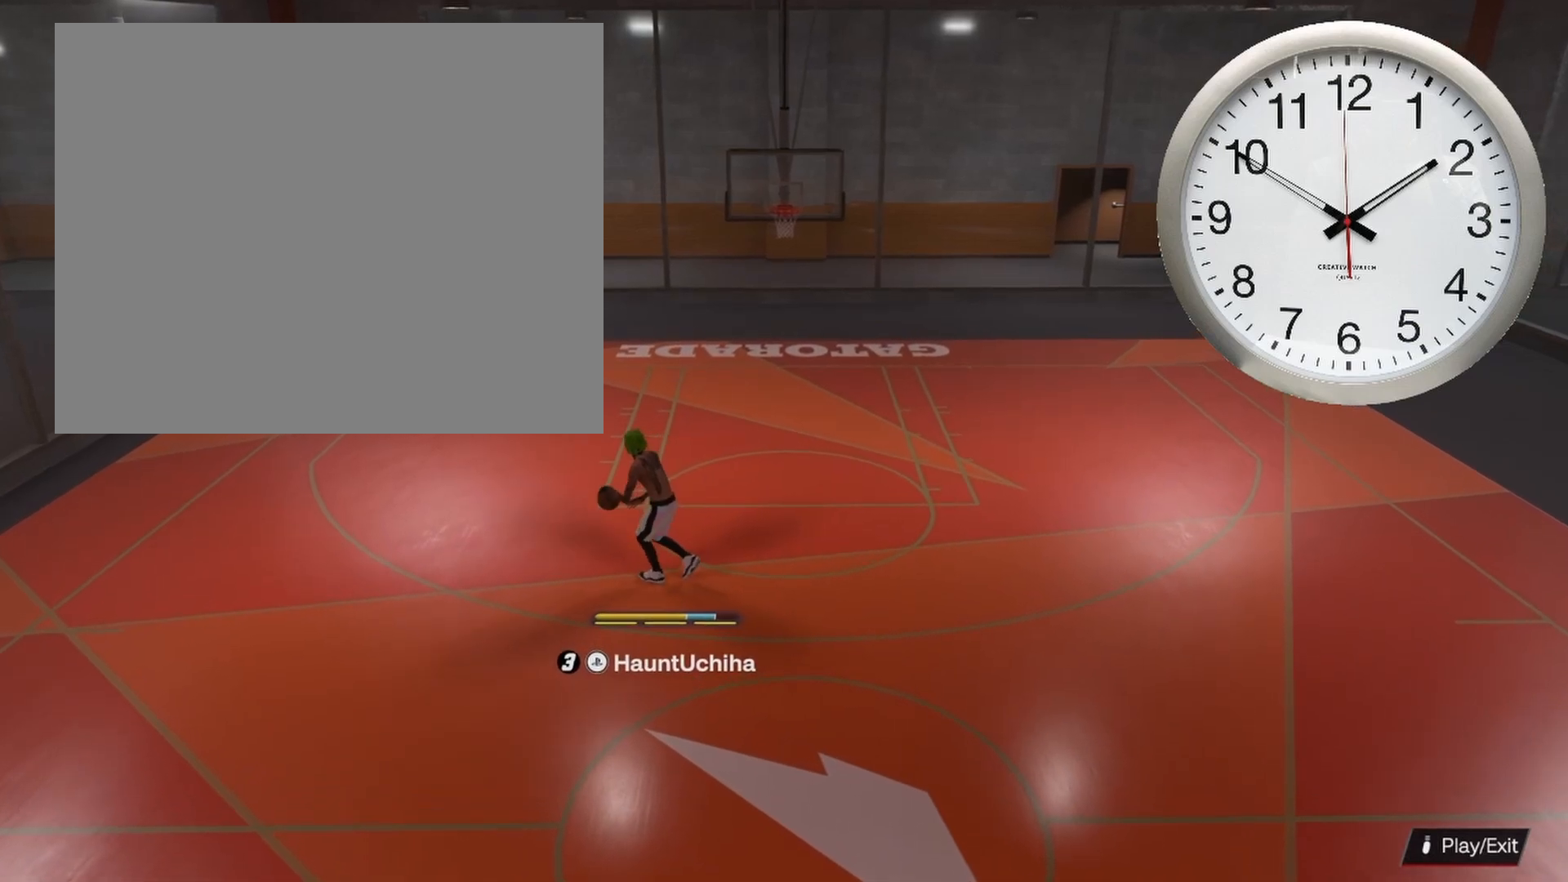
{"buttons": ["R2"], "left_stick": "center", "right_stick": "center", "events": [[317, "left_stick", "center"]]}
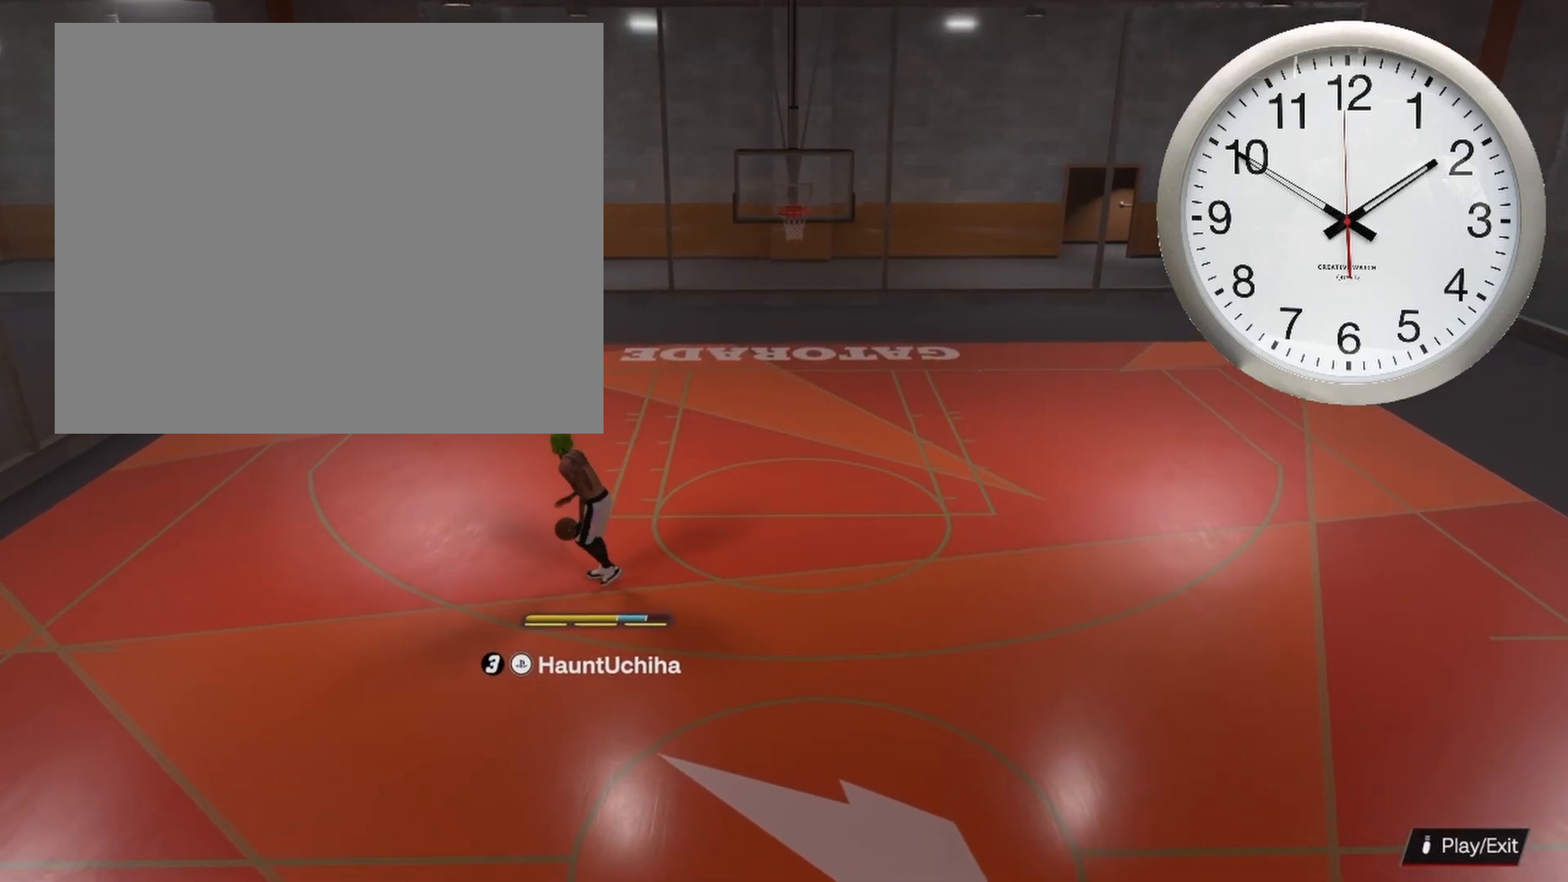
{"buttons": ["R2"], "left_stick": "center", "right_stick": "center", "events": []}
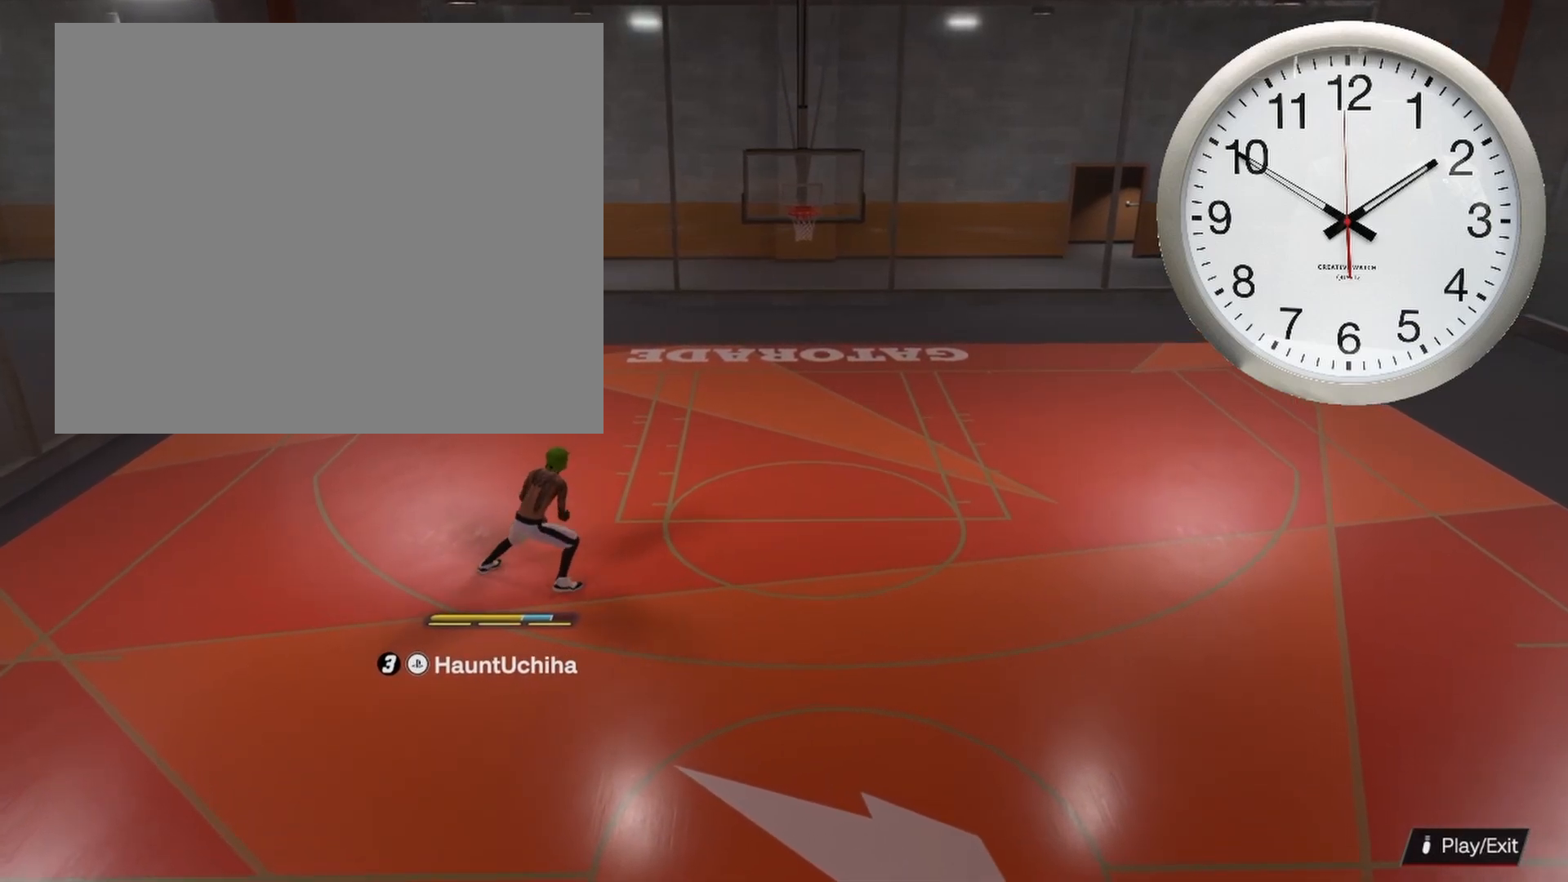
{"buttons": ["R2"], "left_stick": "center", "right_stick": "center", "events": []}
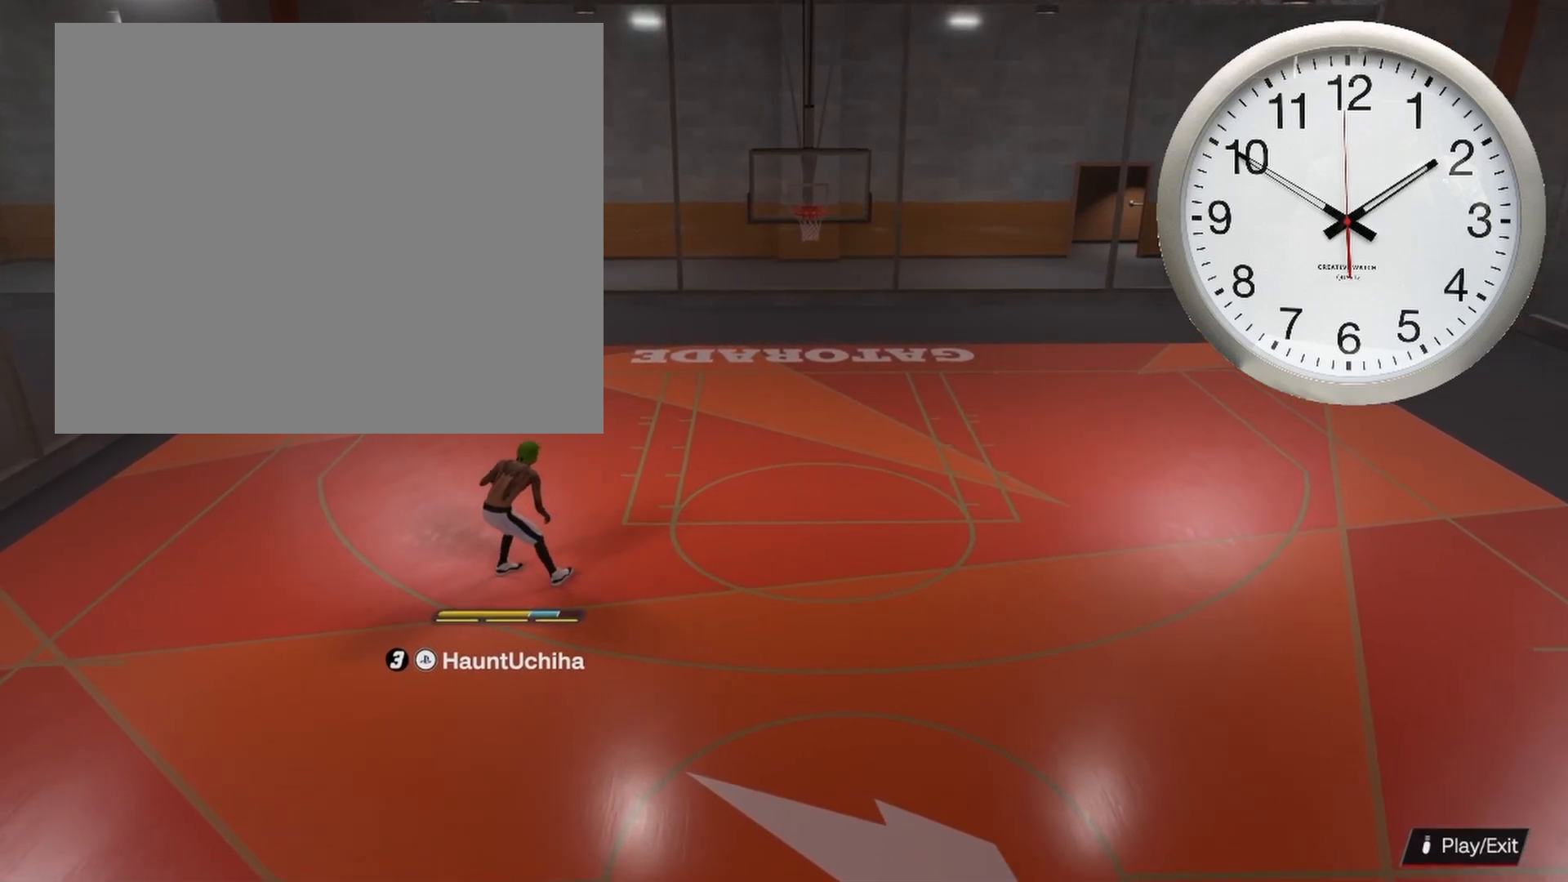
{"buttons": ["R2"], "left_stick": "center", "right_stick": "center", "events": []}
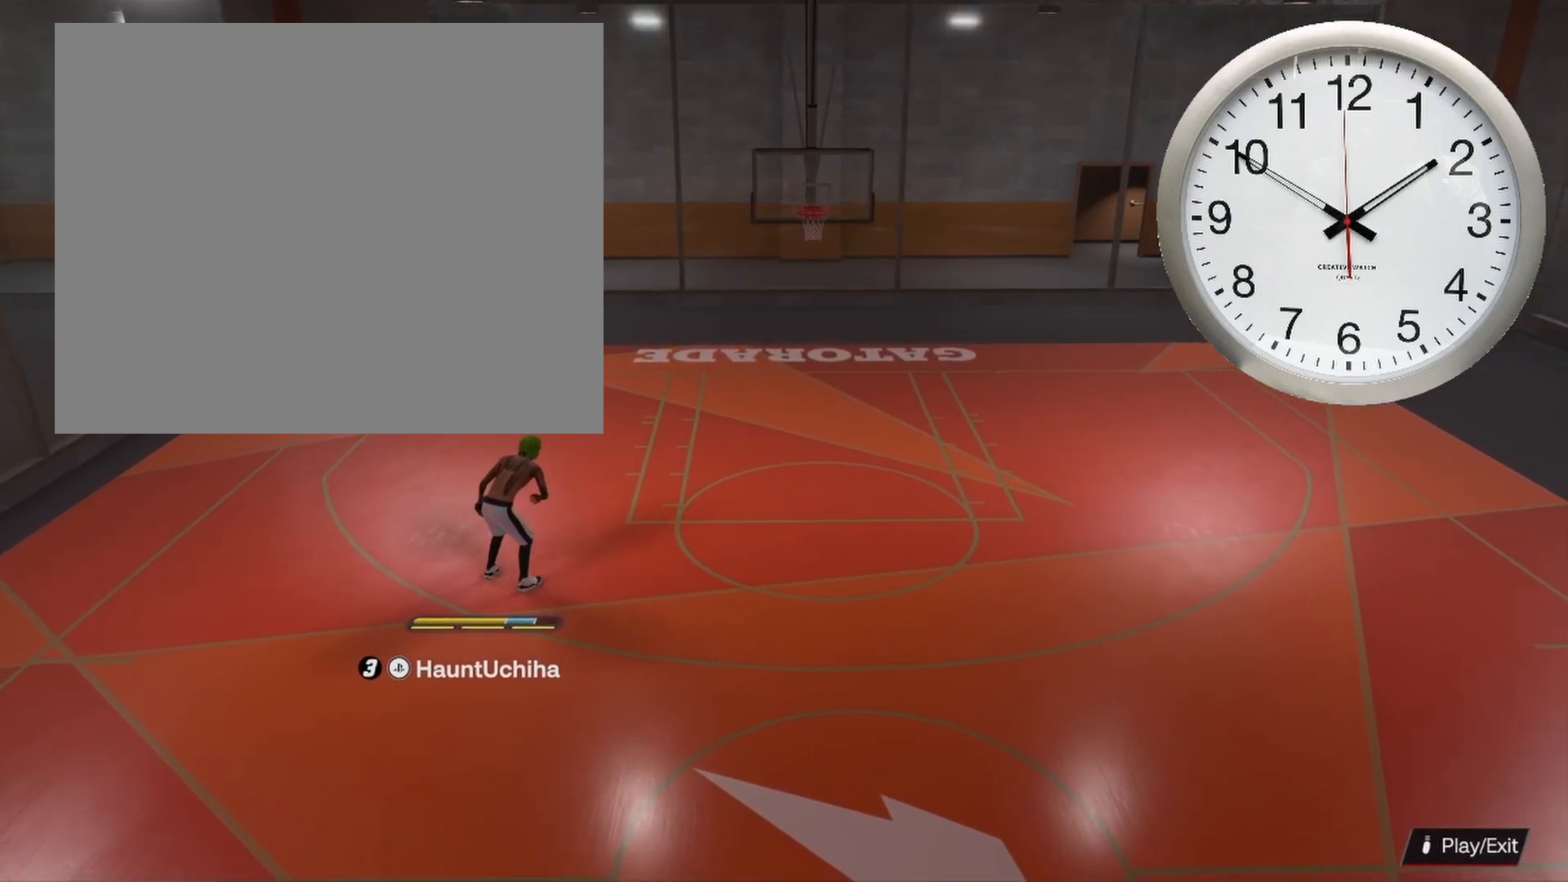
{"buttons": ["R2"], "left_stick": "left", "right_stick": "center", "events": [[17, "left_stick", "left"]]}
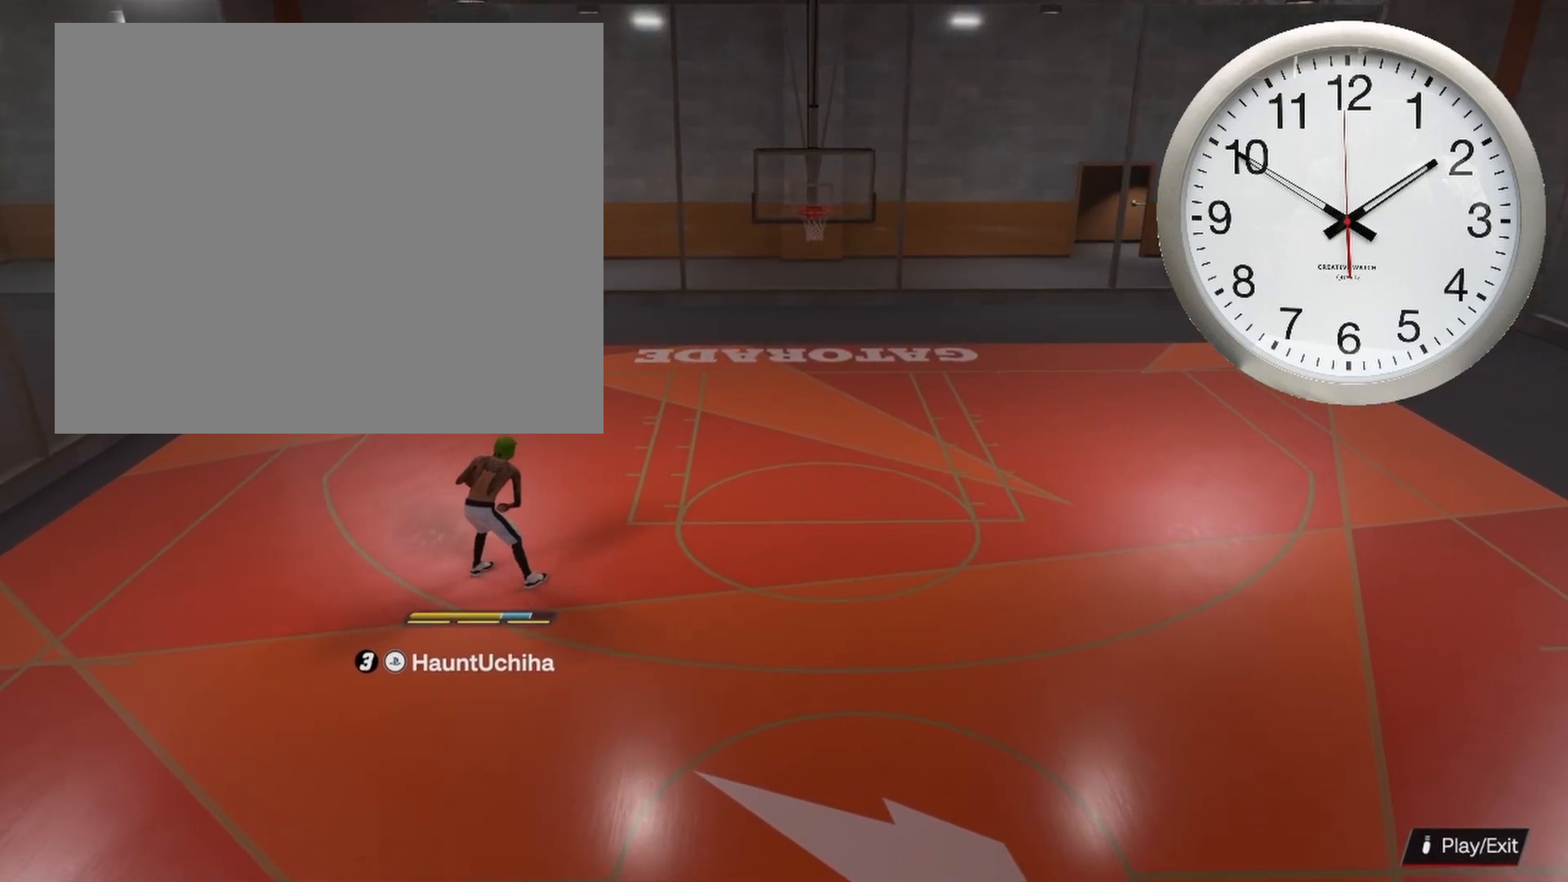
{"buttons": ["R2"], "left_stick": "center", "right_stick": "center", "events": [[383, "left_stick", "center"]]}
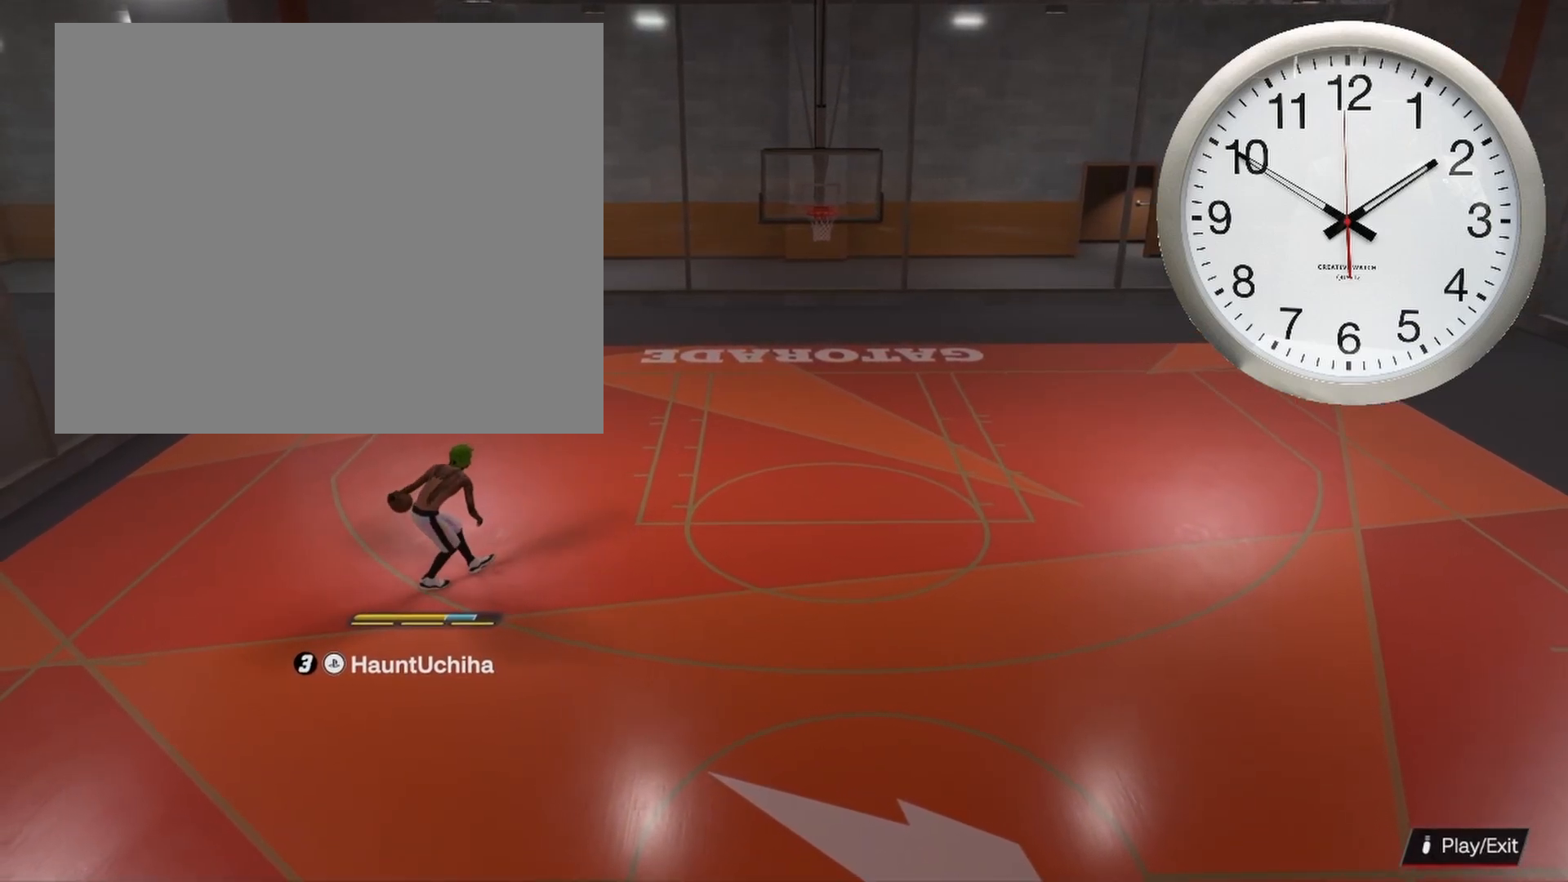
{"buttons": [], "left_stick": "right", "right_stick": "center", "events": [[183, "R2", "up"], [183, "left_stick", "right"]]}
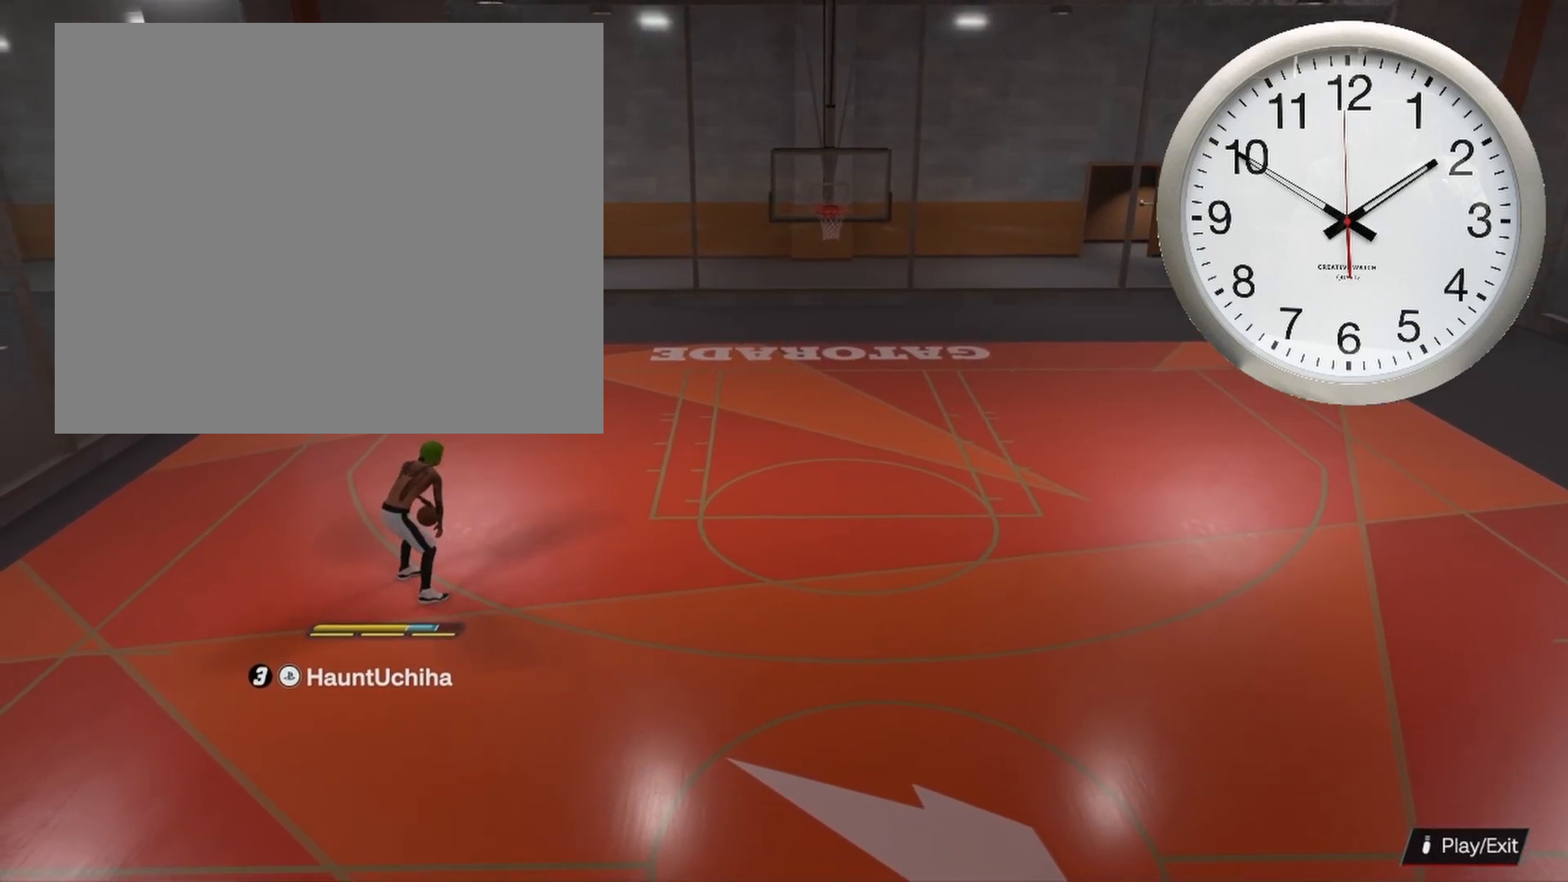
{"buttons": [], "left_stick": "right", "right_stick": "center", "events": []}
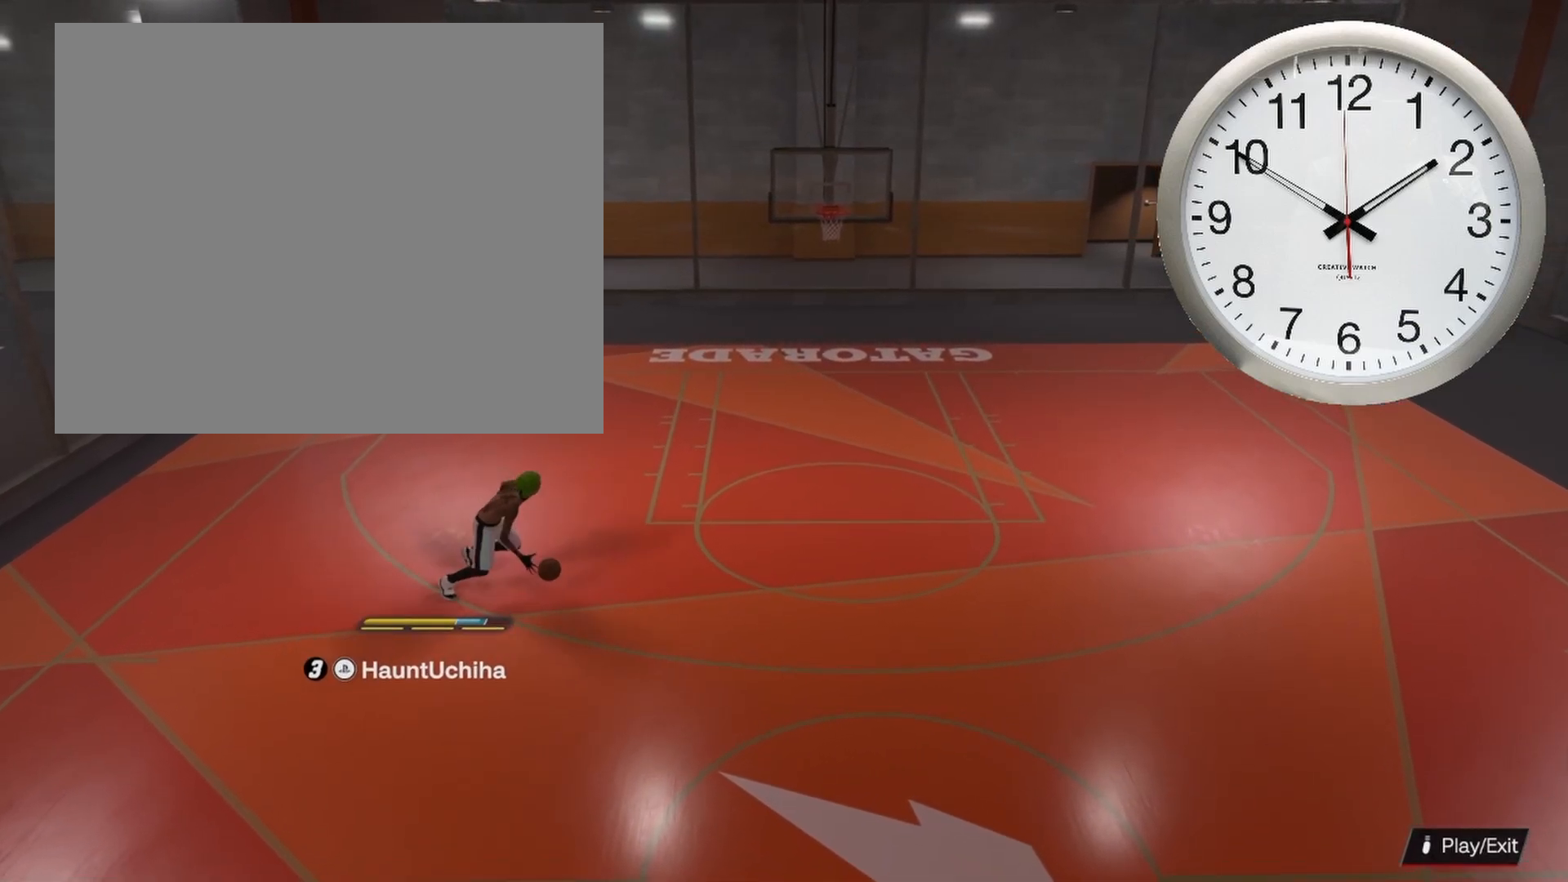
{"buttons": [], "left_stick": "right", "right_stick": "center", "events": []}
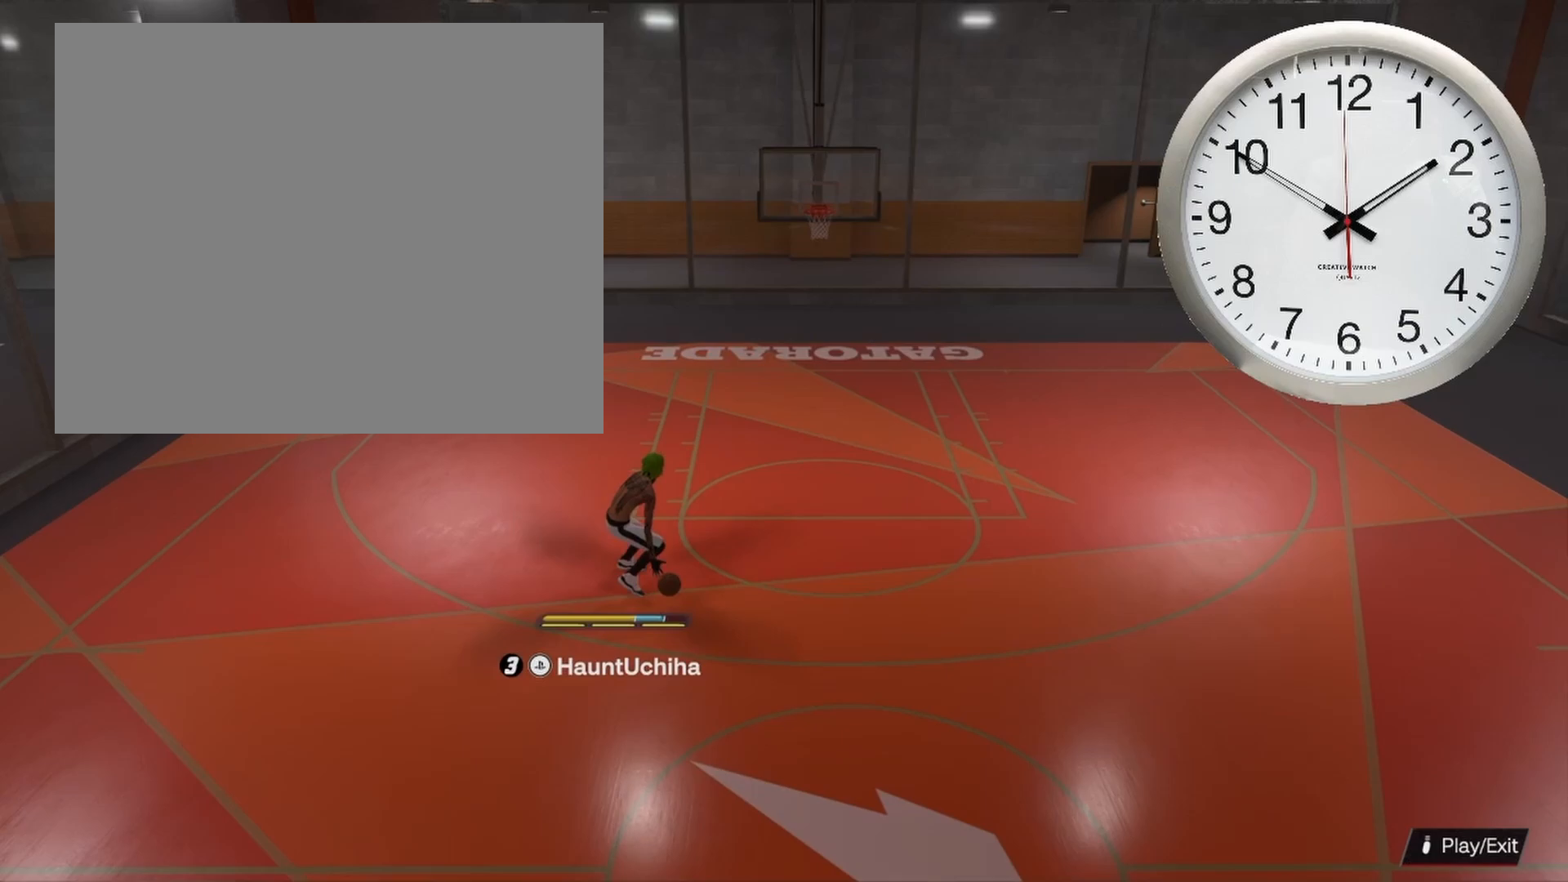
{"buttons": [], "left_stick": "right", "right_stick": "center", "events": []}
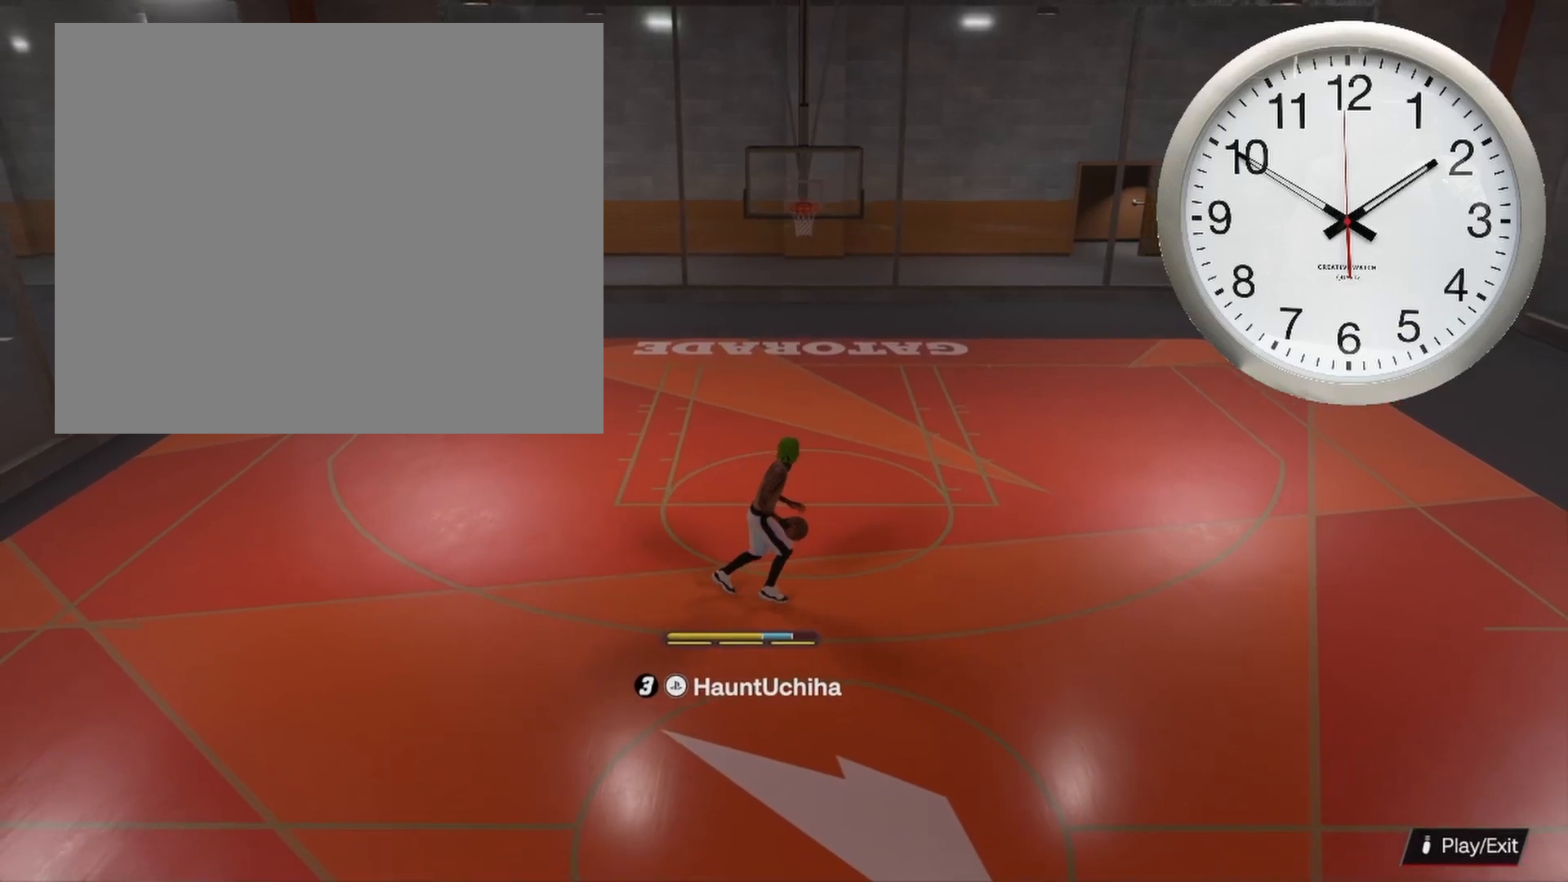
{"buttons": [], "left_stick": "right", "right_stick": "center", "events": [[33, "R2", "down"], [417, "R2", "up"]]}
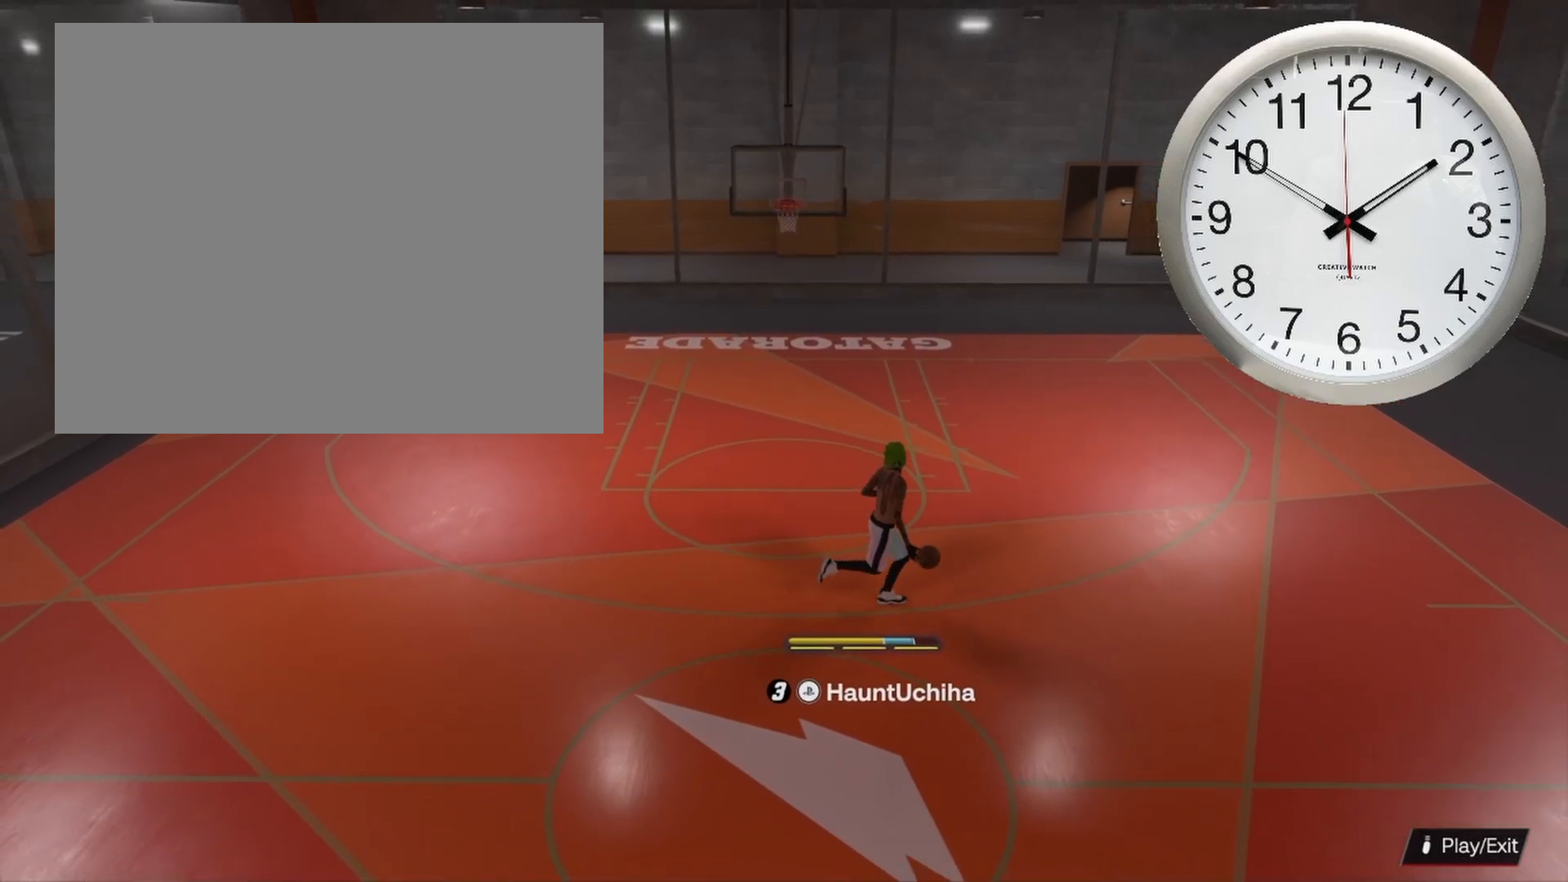
{"buttons": [], "left_stick": "center", "right_stick": "center", "events": [[200, "left_stick", "center"]]}
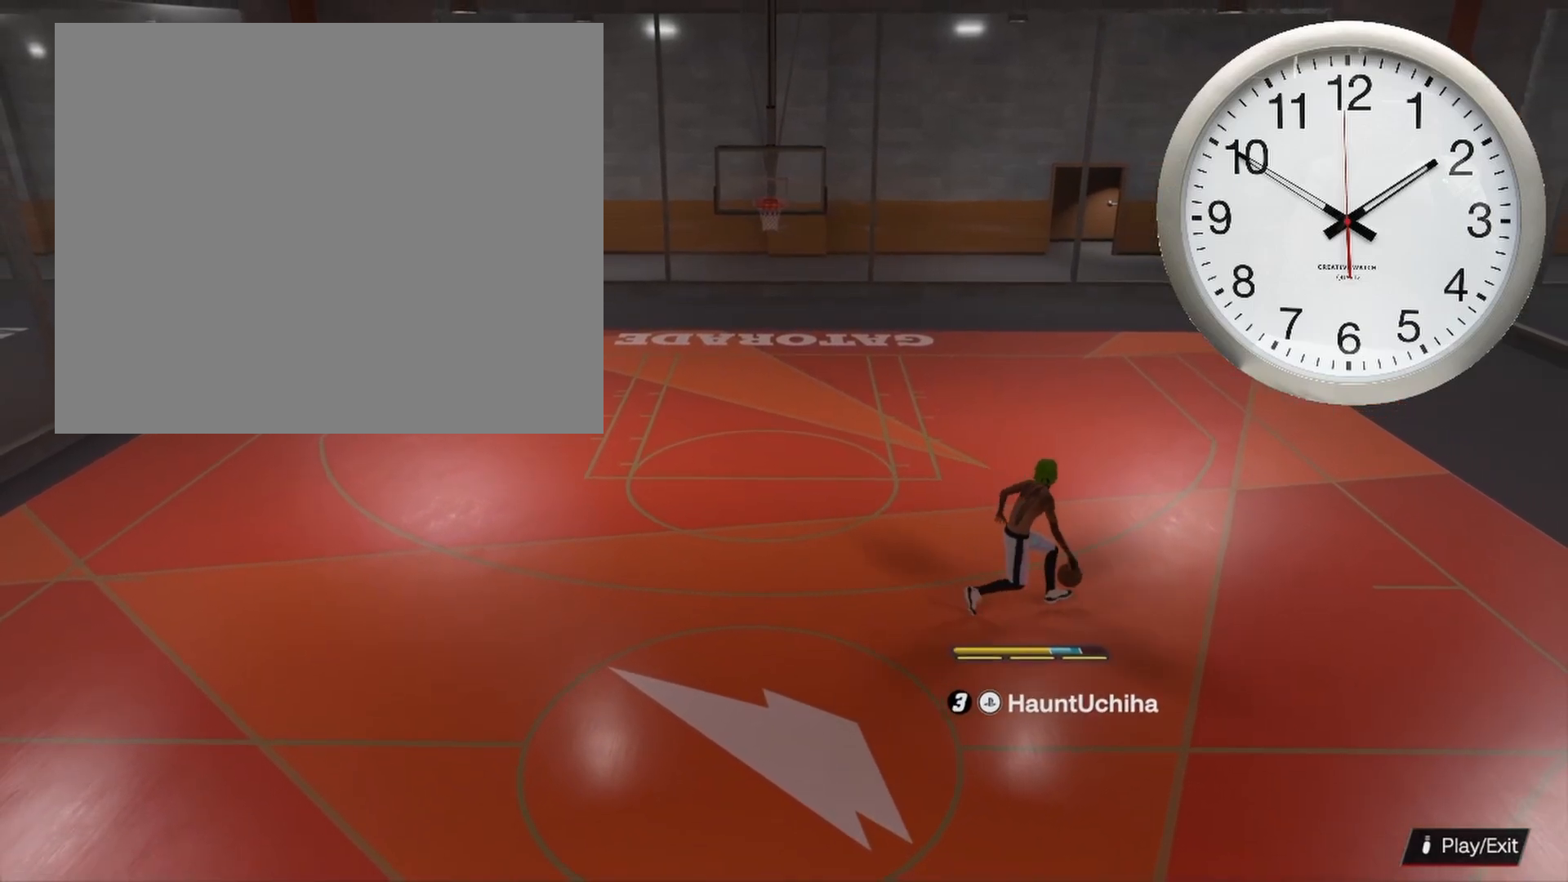
{"buttons": [], "left_stick": "center", "right_stick": "center", "events": []}
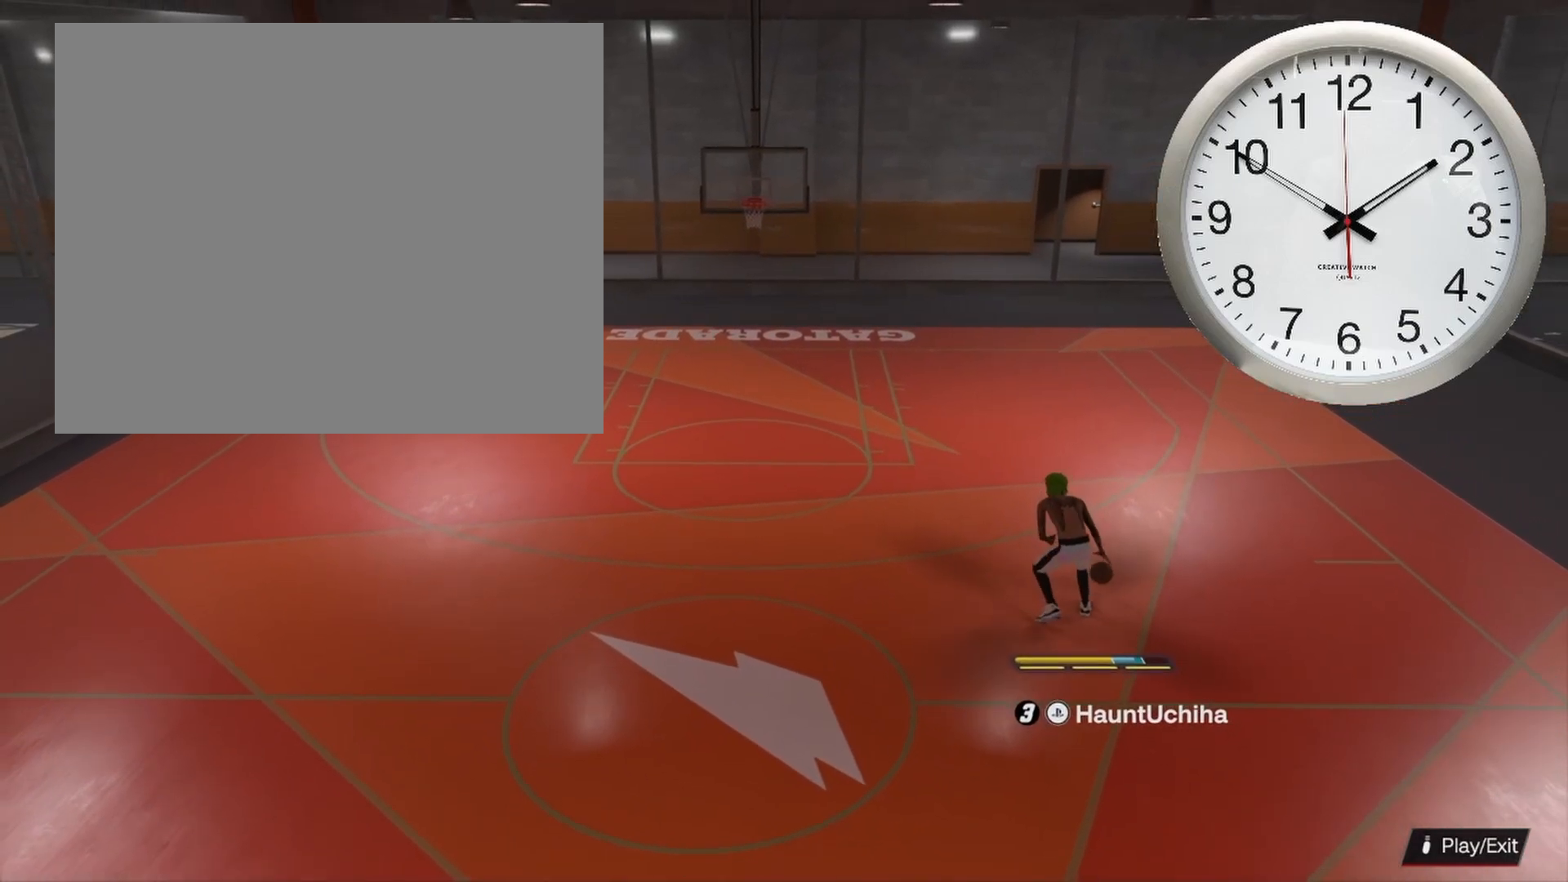
{"buttons": [], "left_stick": "left", "right_stick": "center", "events": [[233, "left_stick", "left"]]}
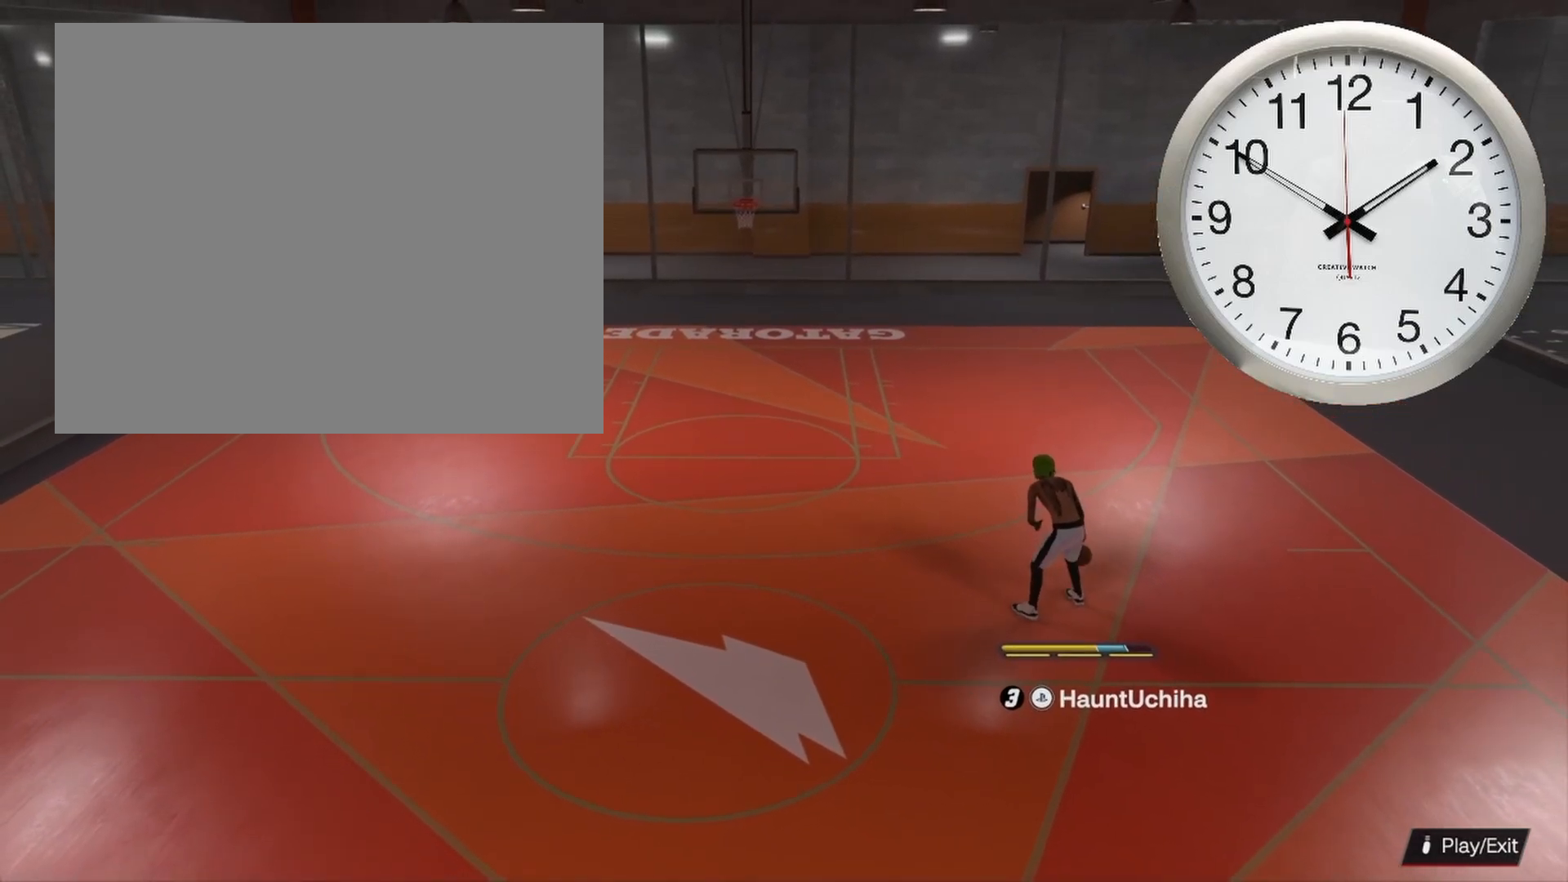
{"buttons": [], "left_stick": "left", "right_stick": "center", "events": []}
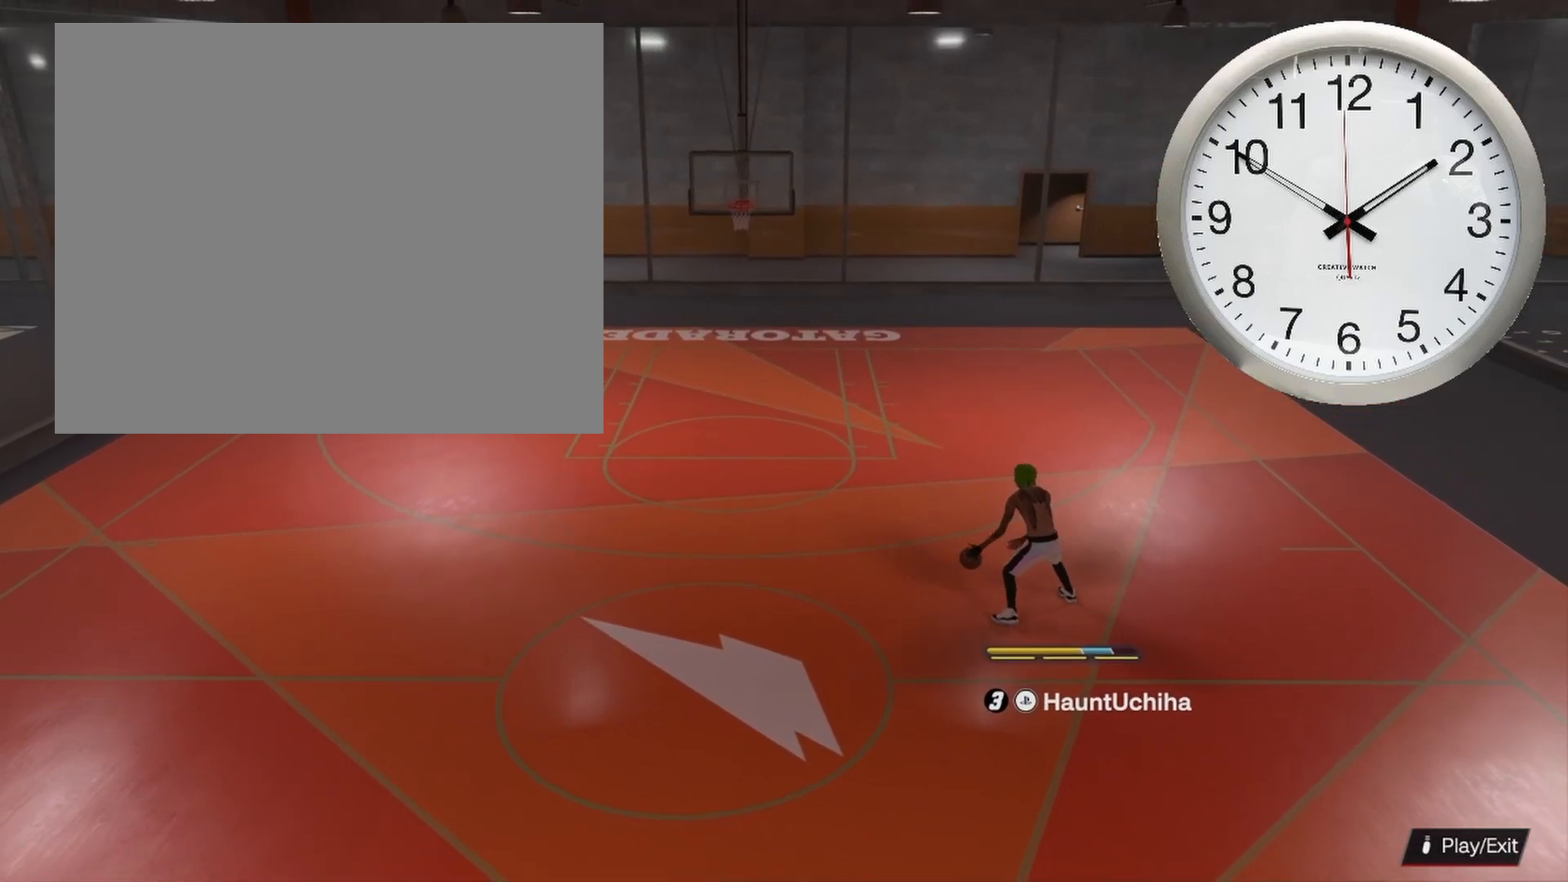
{"buttons": [], "left_stick": "center", "right_stick": "center", "events": [[300, "left_stick", "center"]]}
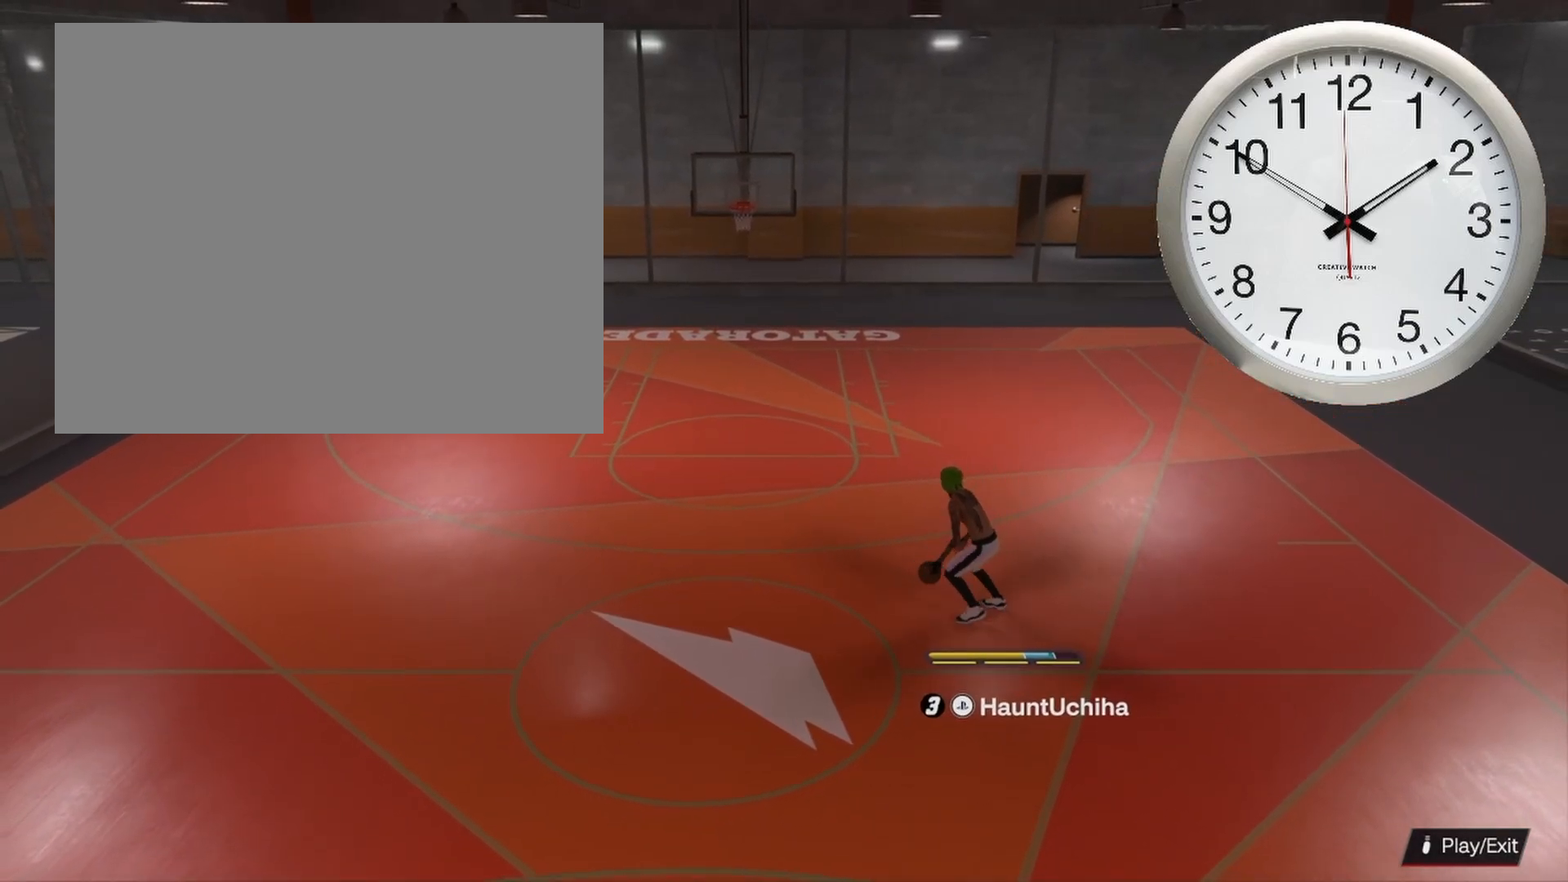
{"buttons": ["R2"], "left_stick": "center", "right_stick": "center", "events": [[150, "R2", "down"]]}
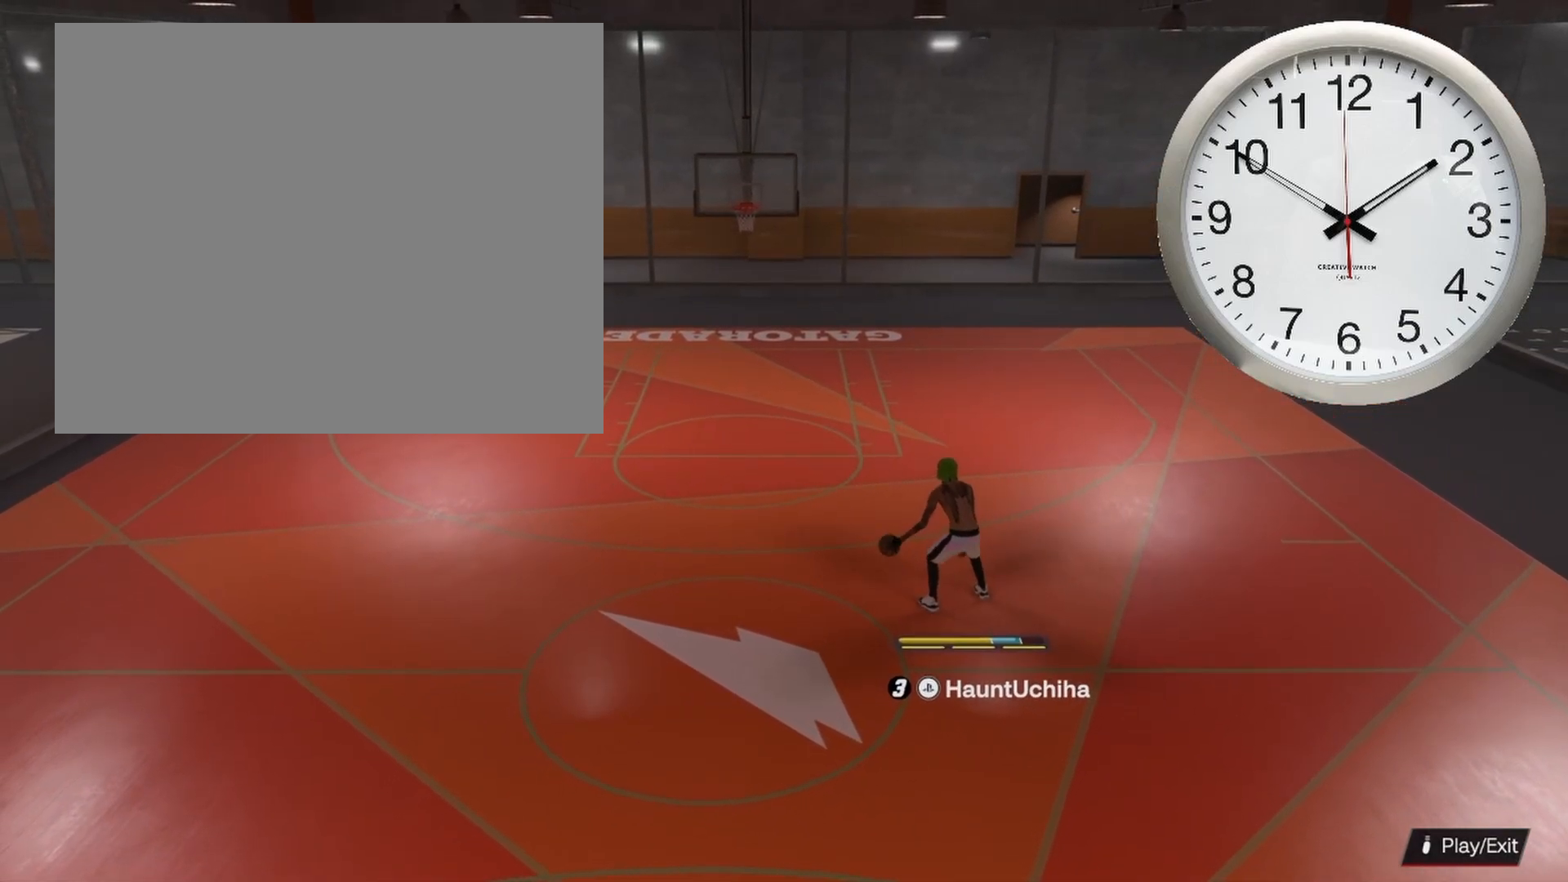
{"buttons": ["R2"], "left_stick": "center", "right_stick": "center", "events": []}
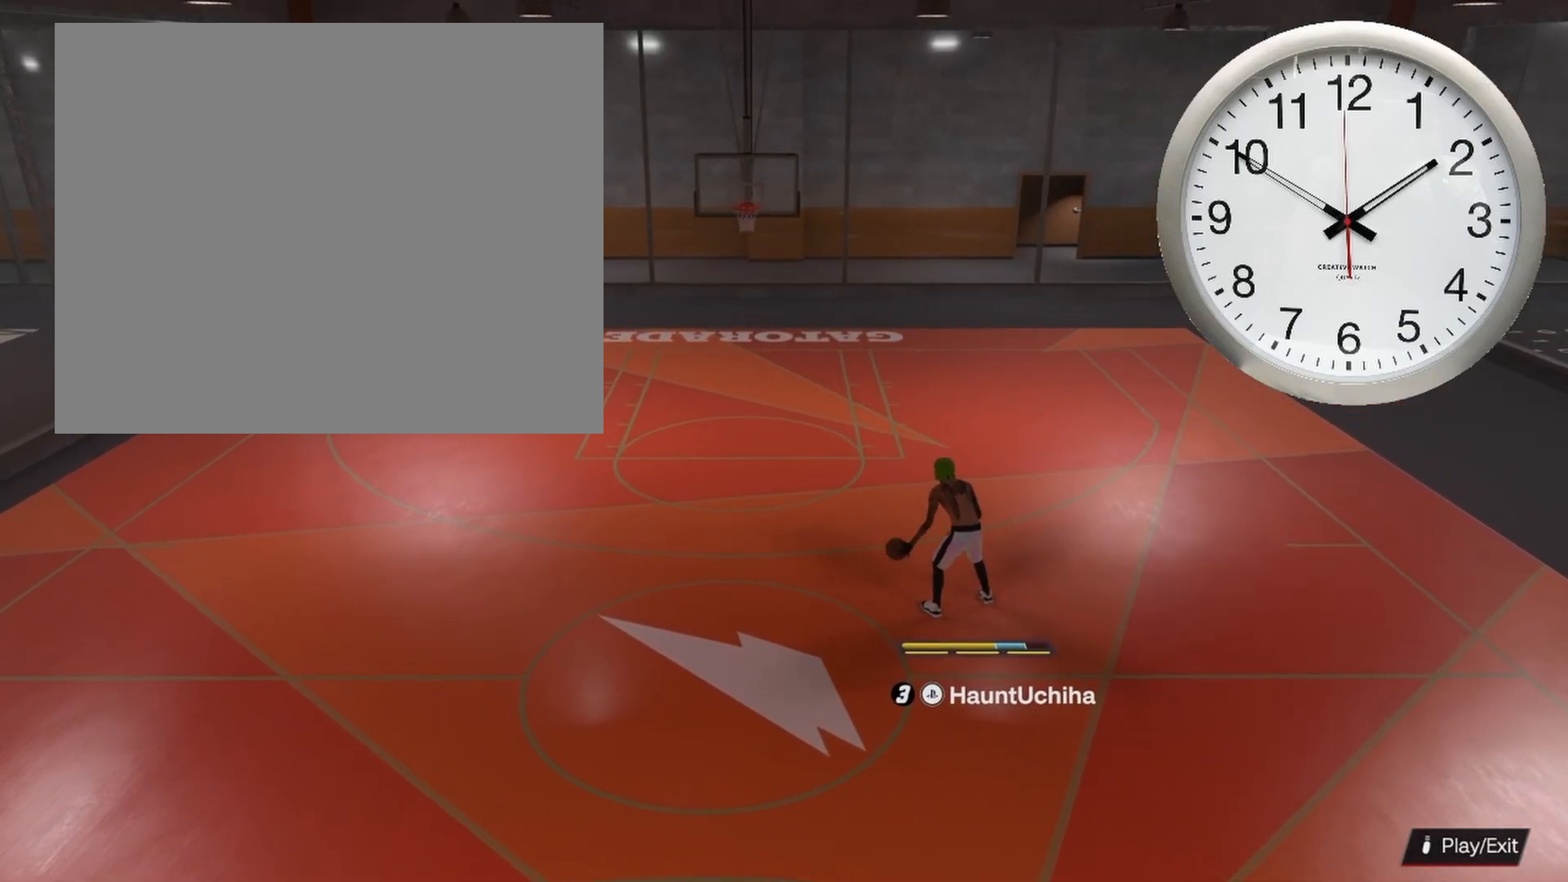
{"buttons": ["R2"], "left_stick": "center", "right_stick": "center", "events": []}
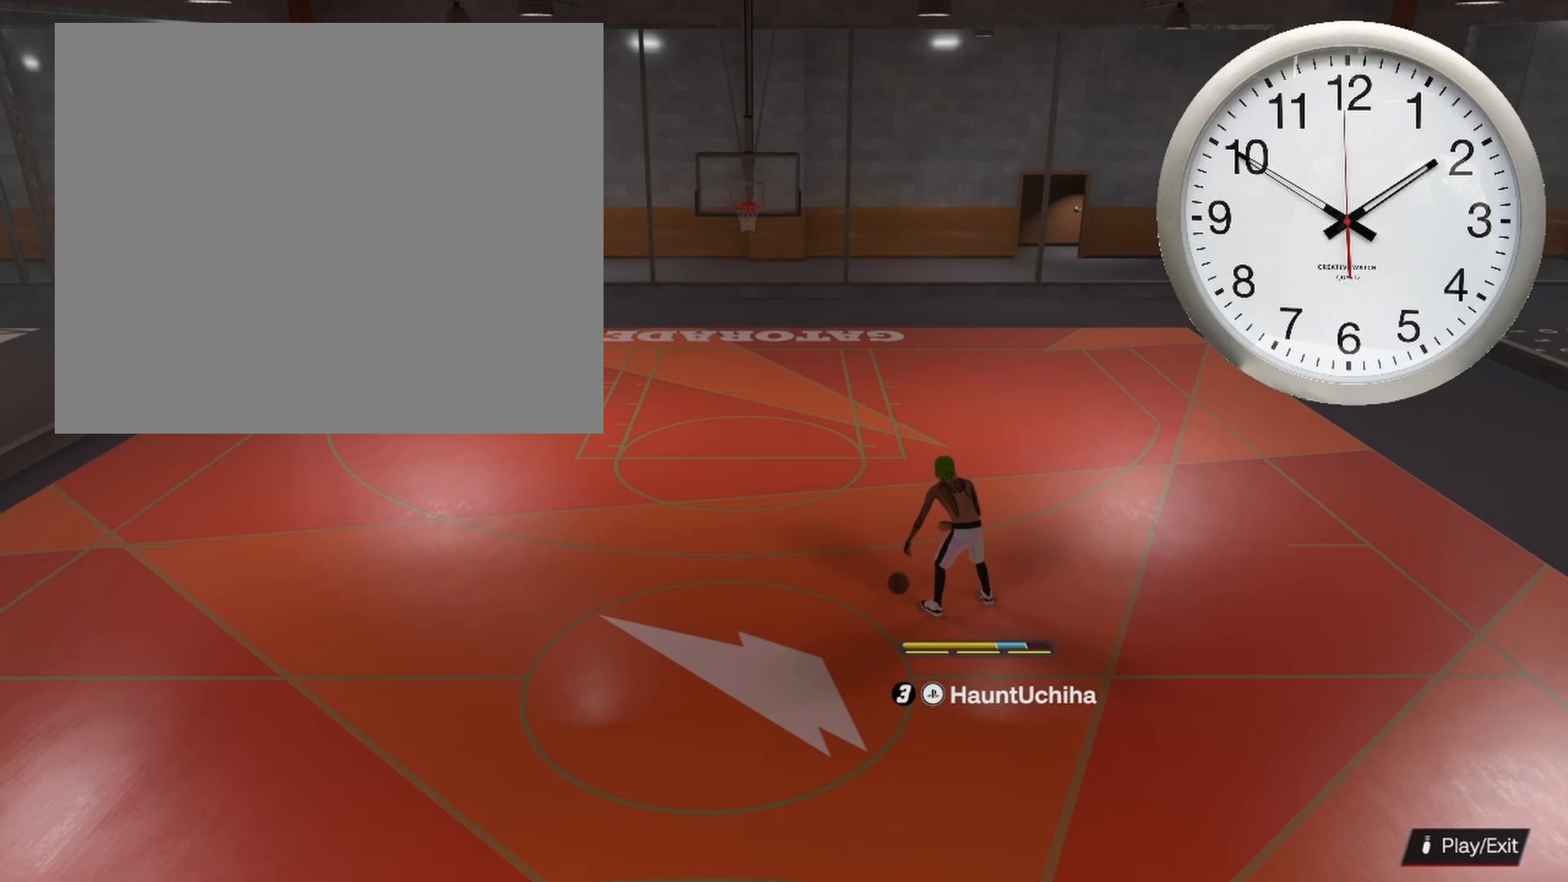
{"buttons": ["R2"], "left_stick": "center", "right_stick": "center", "events": []}
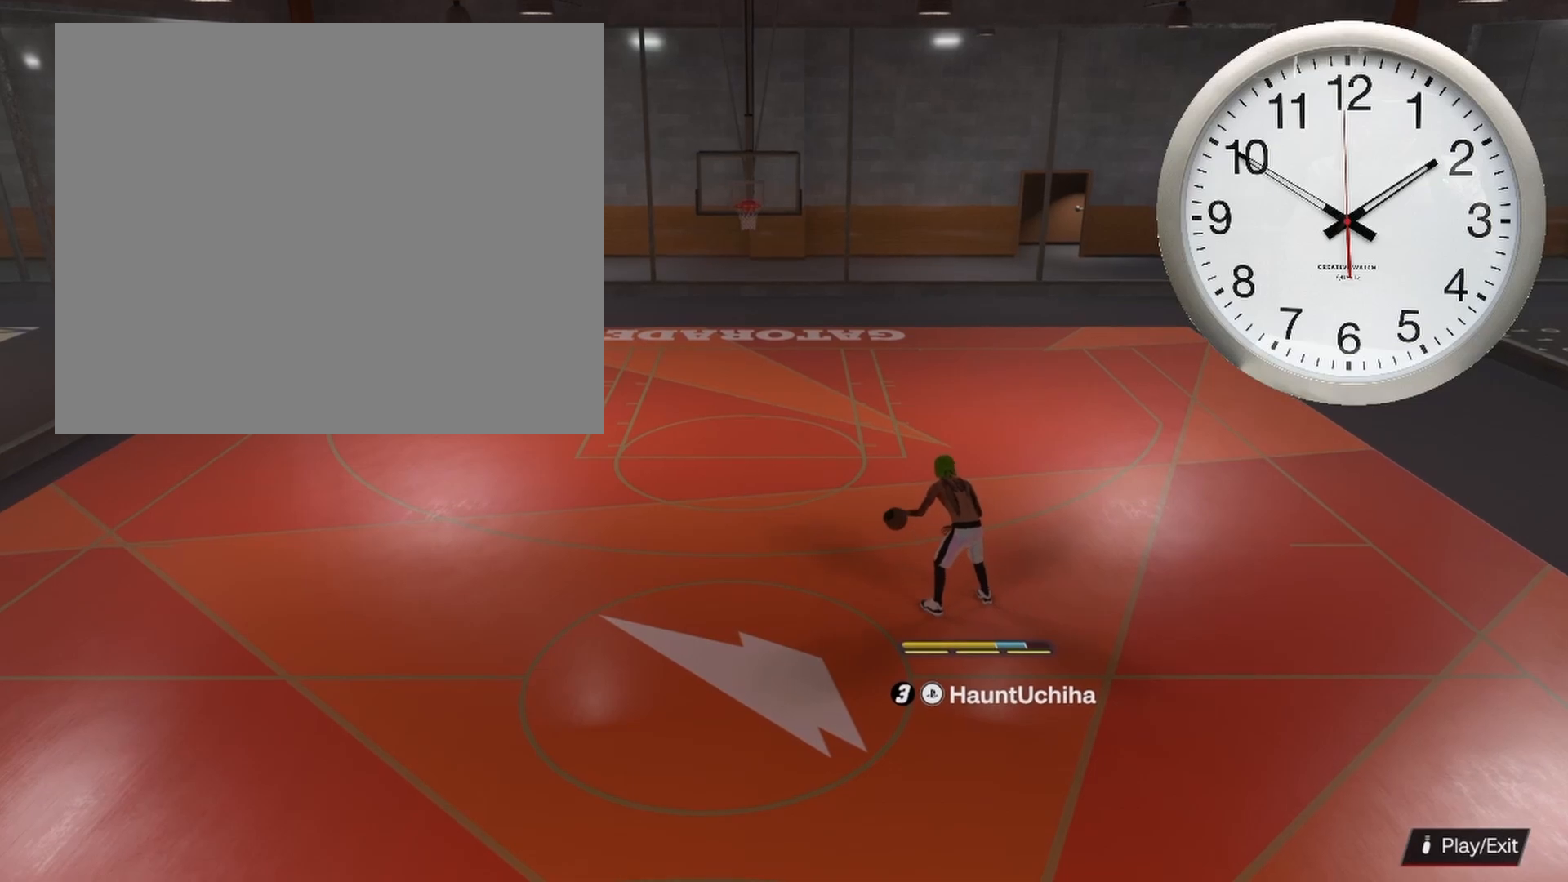
{"buttons": ["R2"], "left_stick": "center", "right_stick": "center", "events": []}
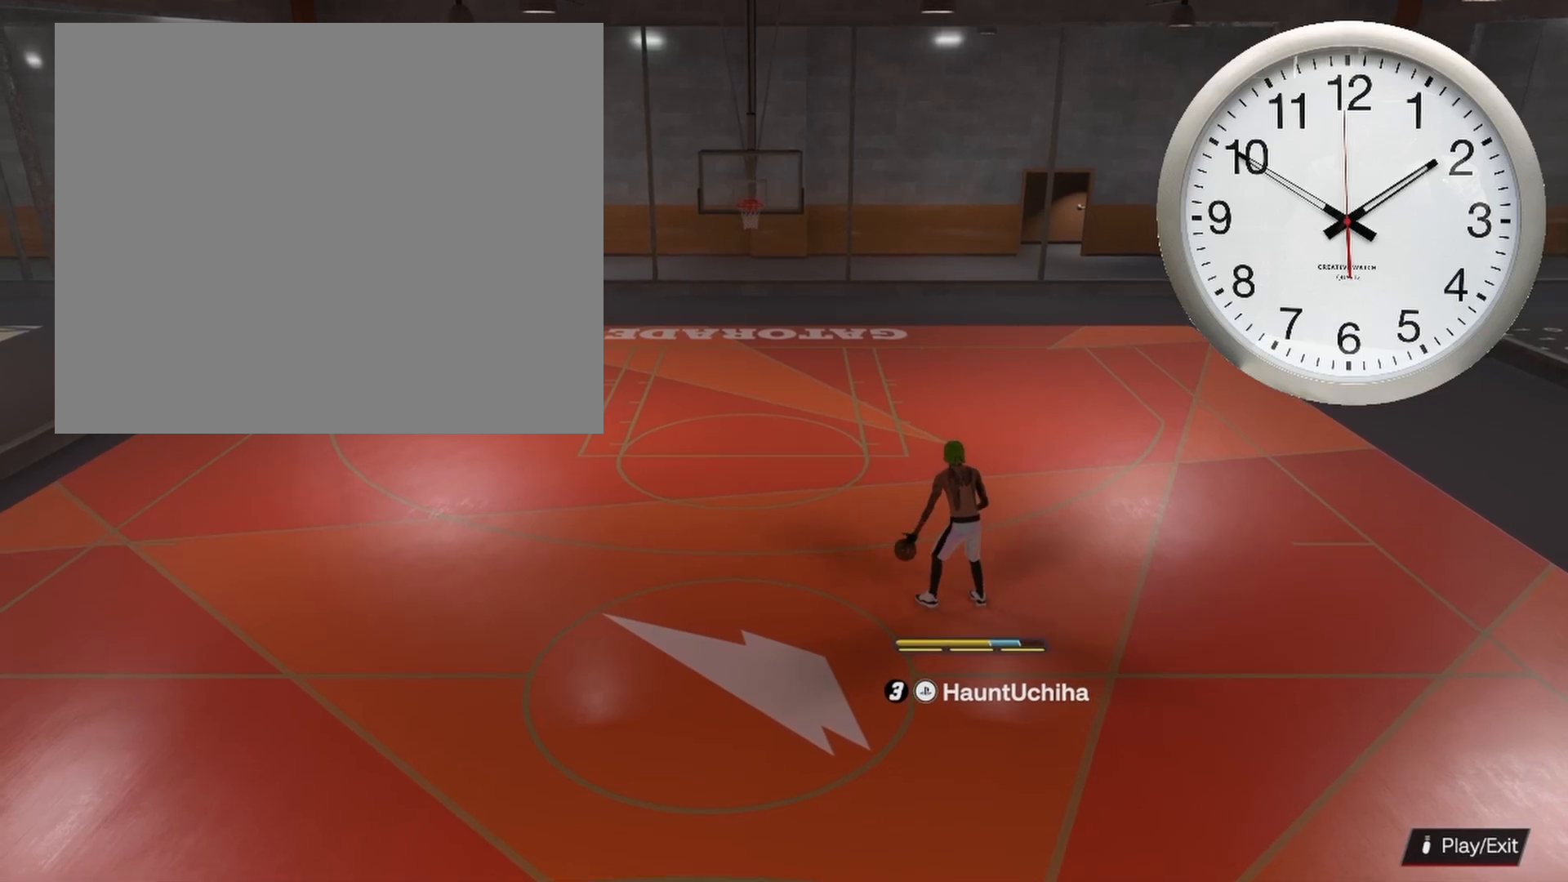
{"buttons": ["R2"], "left_stick": "center", "right_stick": "center", "events": []}
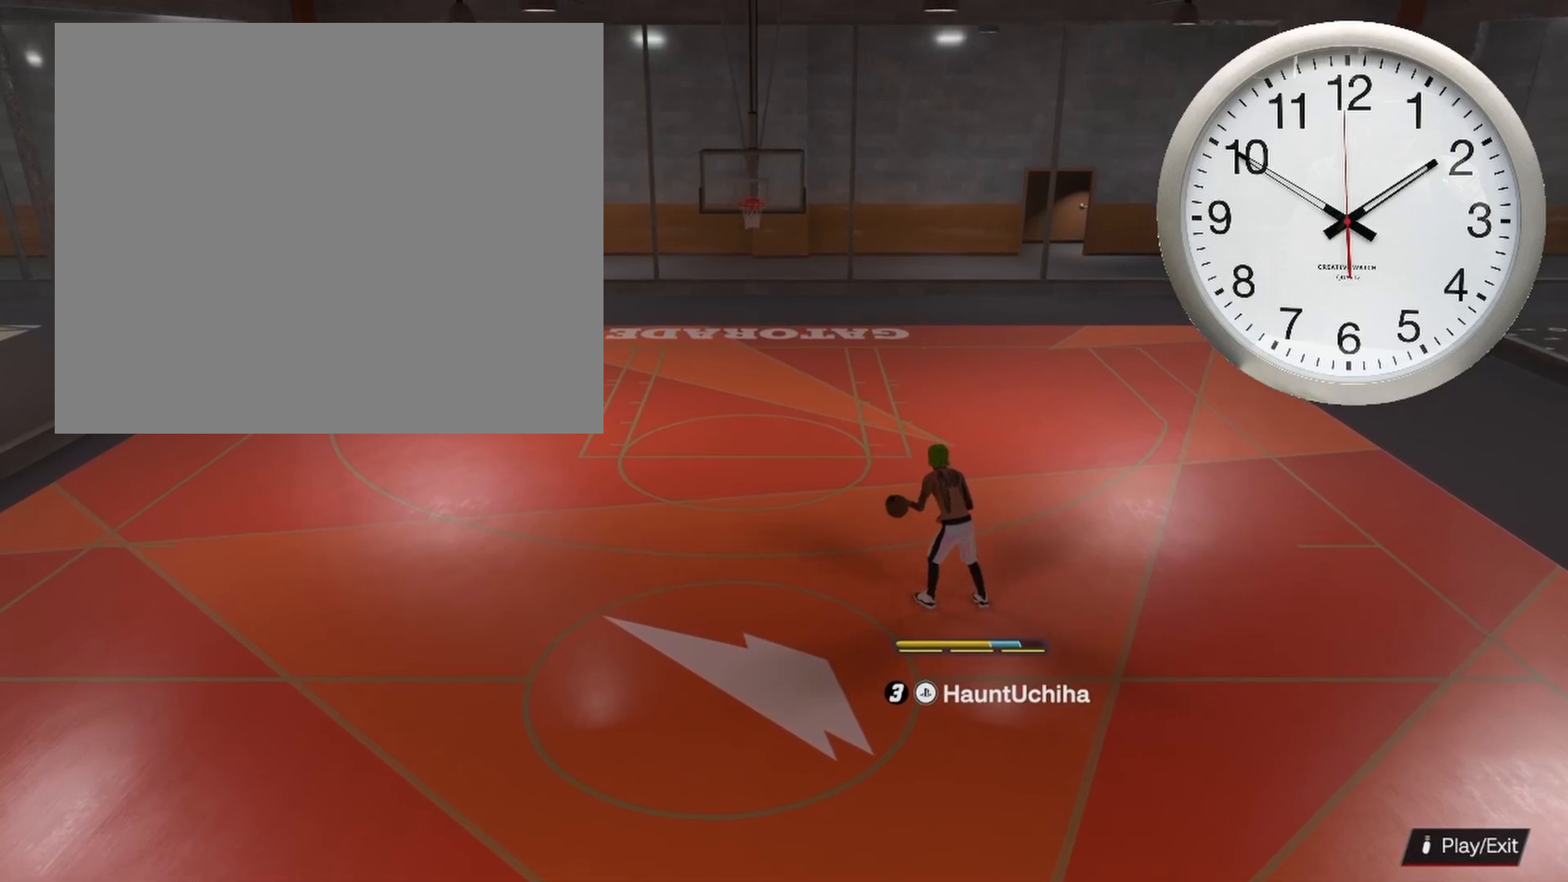
{"buttons": ["R2"], "left_stick": "center", "right_stick": "center", "events": []}
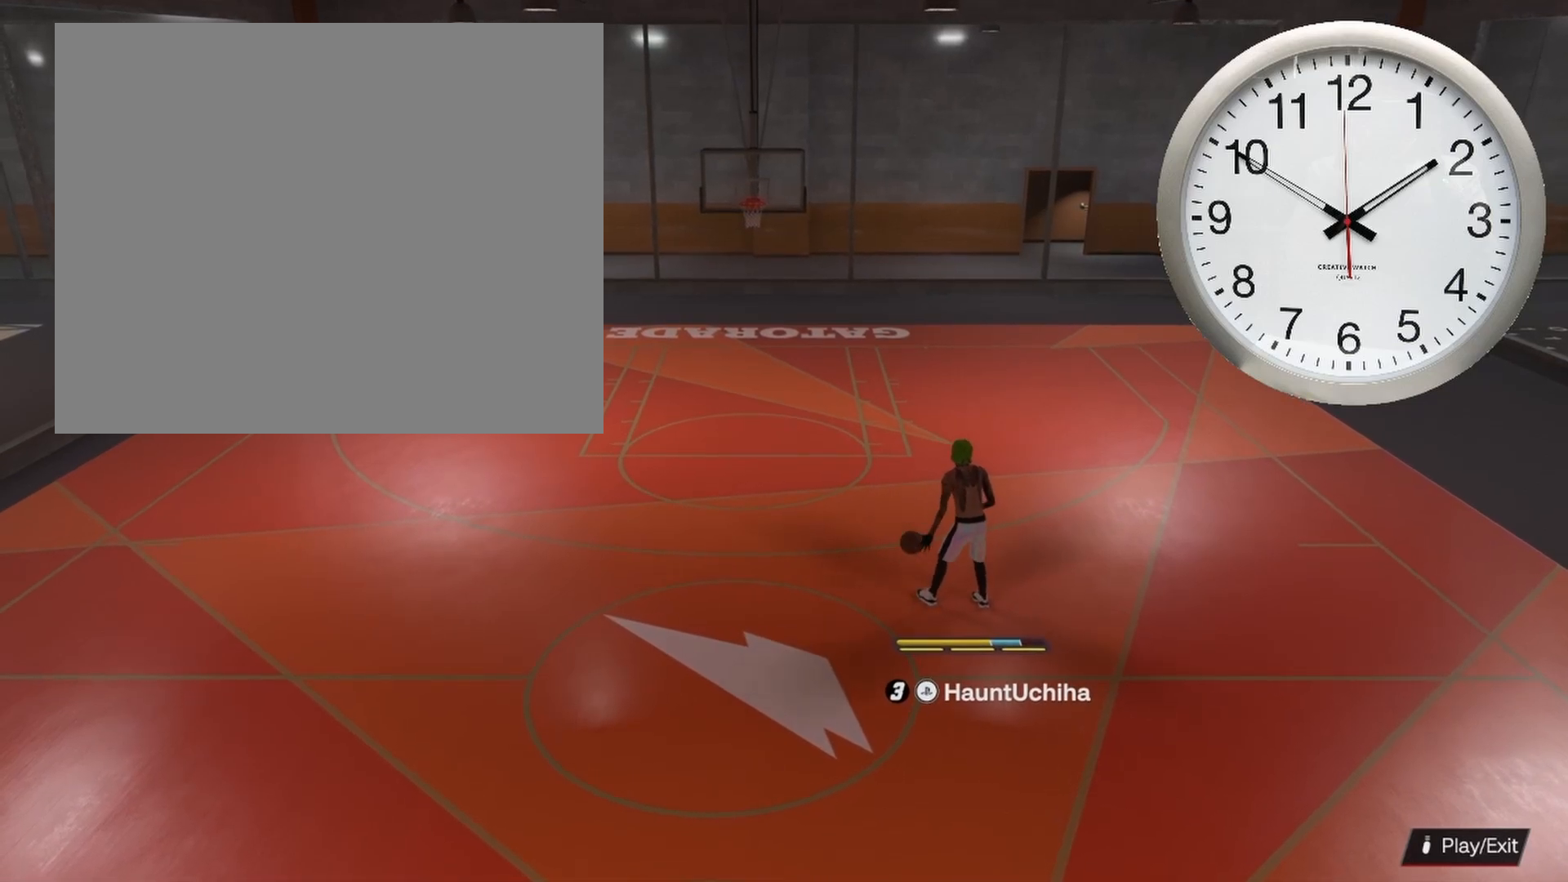
{"buttons": ["R2"], "left_stick": "center", "right_stick": "center", "events": []}
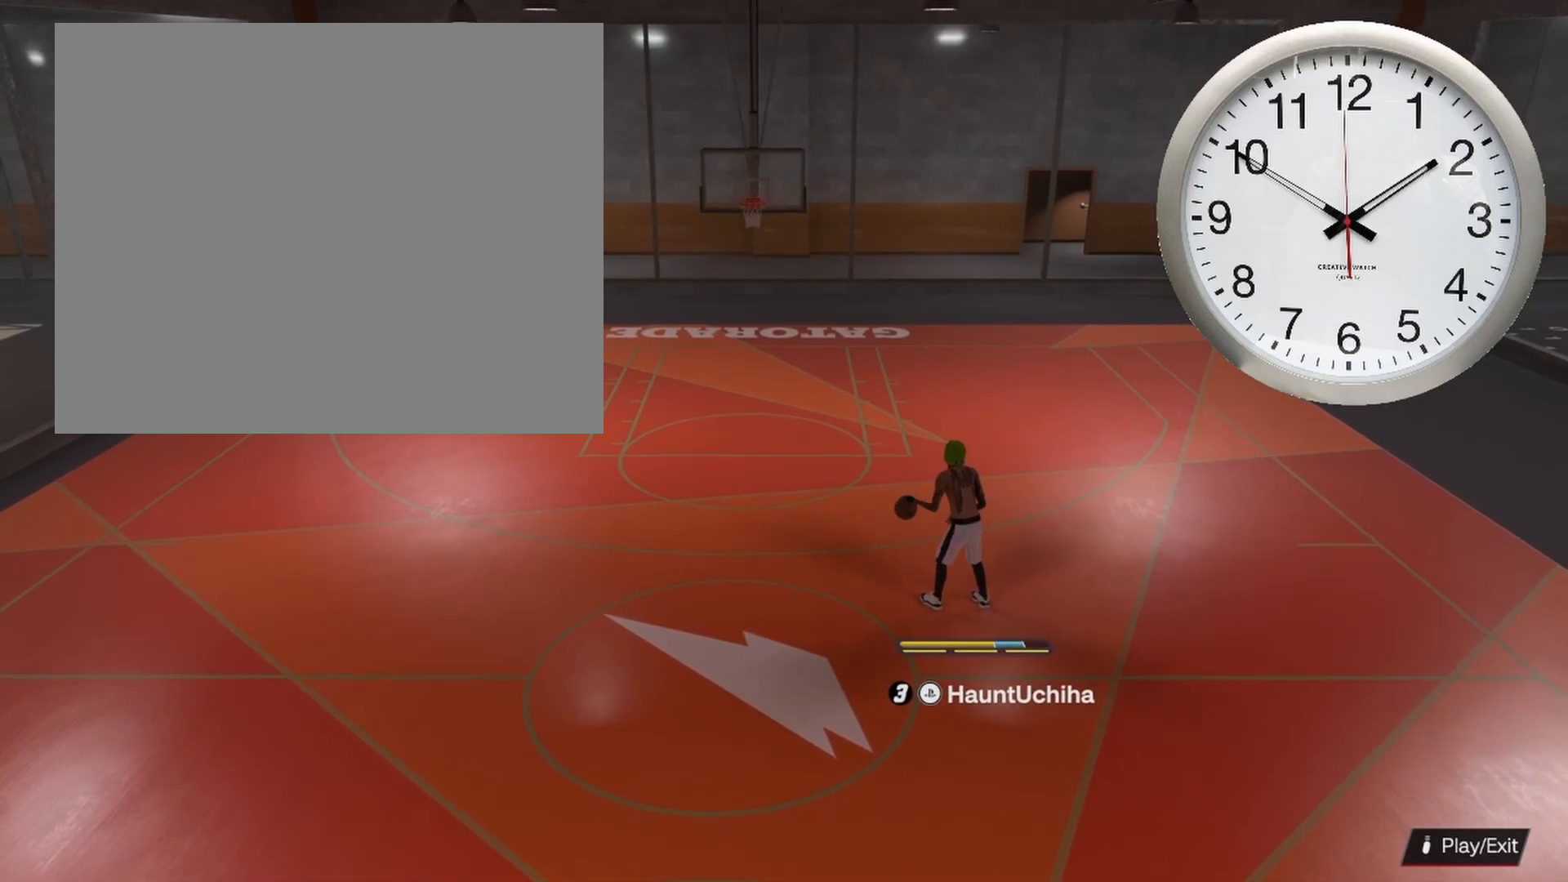
{"buttons": ["R2"], "left_stick": "center", "right_stick": "right", "events": [[467, "right_stick", "right"]]}
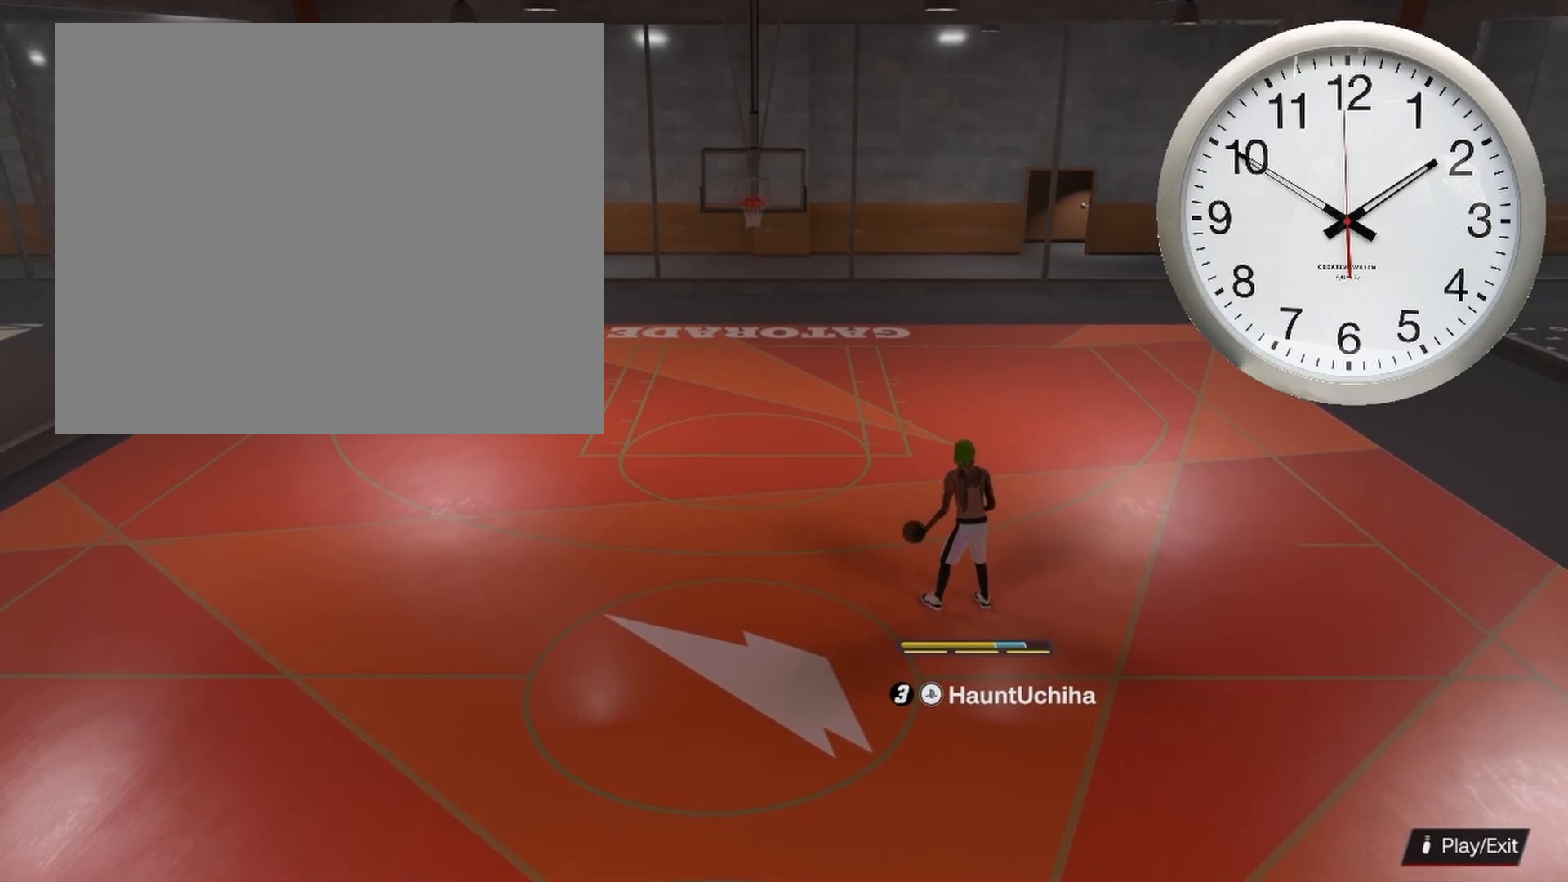
{"buttons": ["R2"], "left_stick": "center", "right_stick": "center", "events": [[67, "right_stick", "center"], [117, "left_stick", "left"], [317, "left_stick", "center"]]}
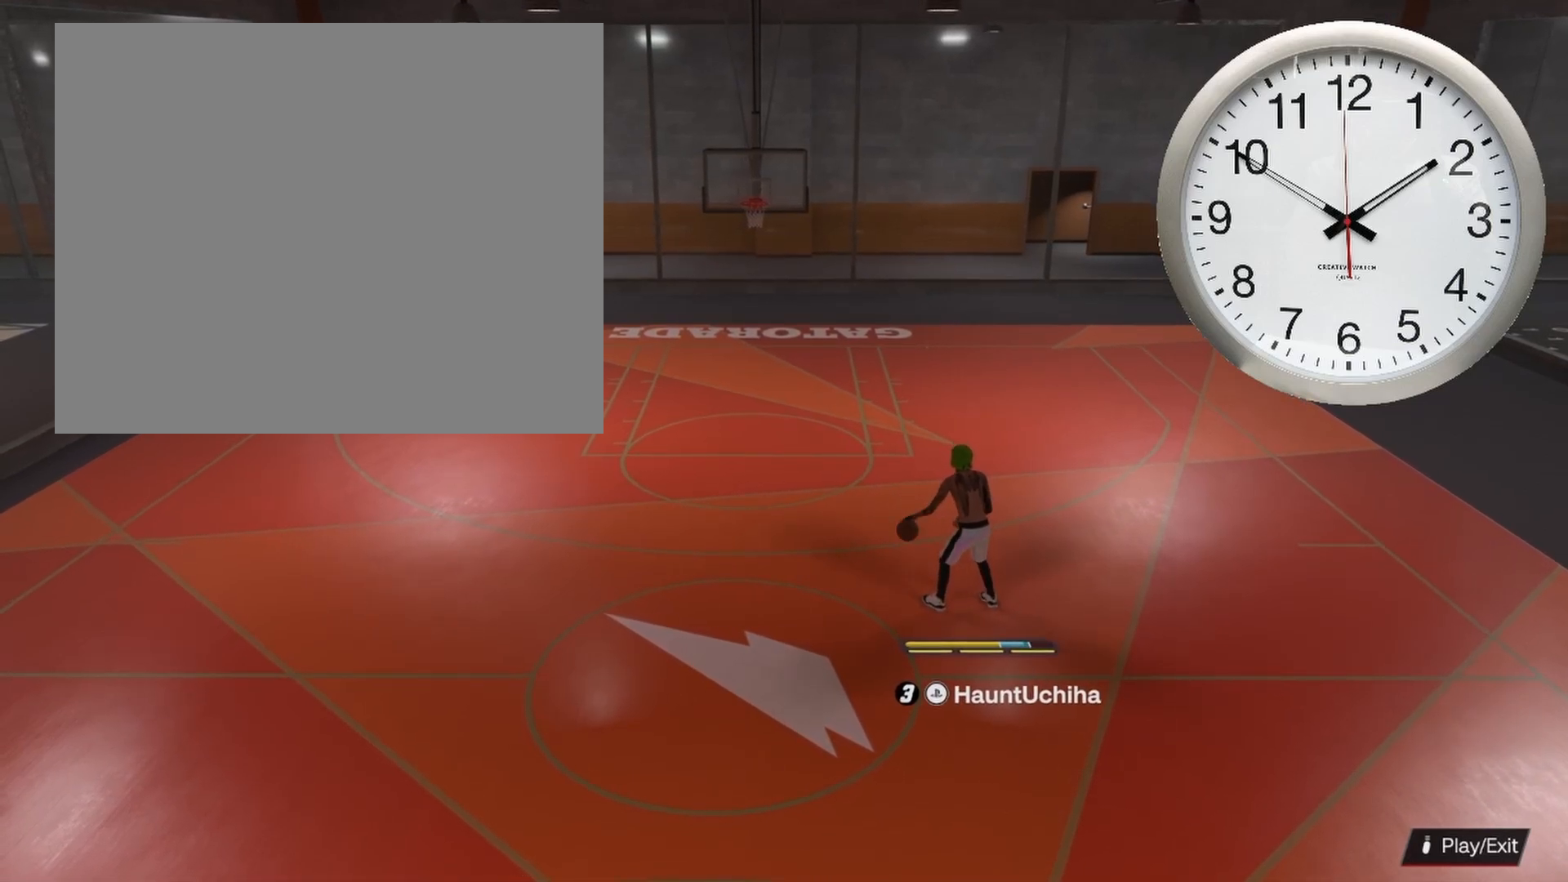
{"buttons": ["R2"], "left_stick": "center", "right_stick": "center", "events": []}
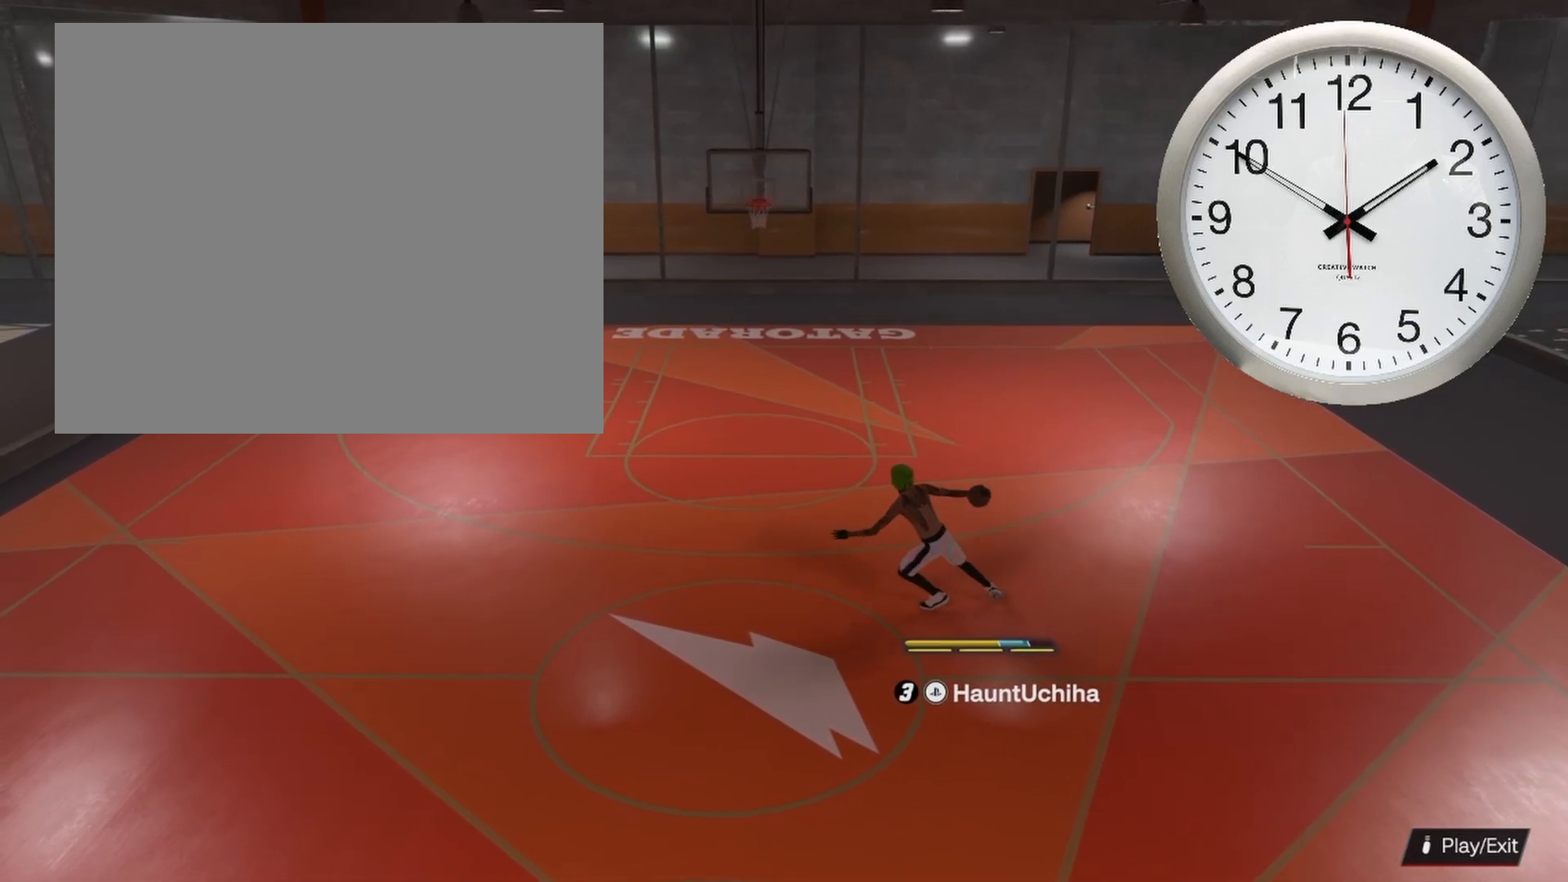
{"buttons": ["R2"], "left_stick": "center", "right_stick": "center", "events": []}
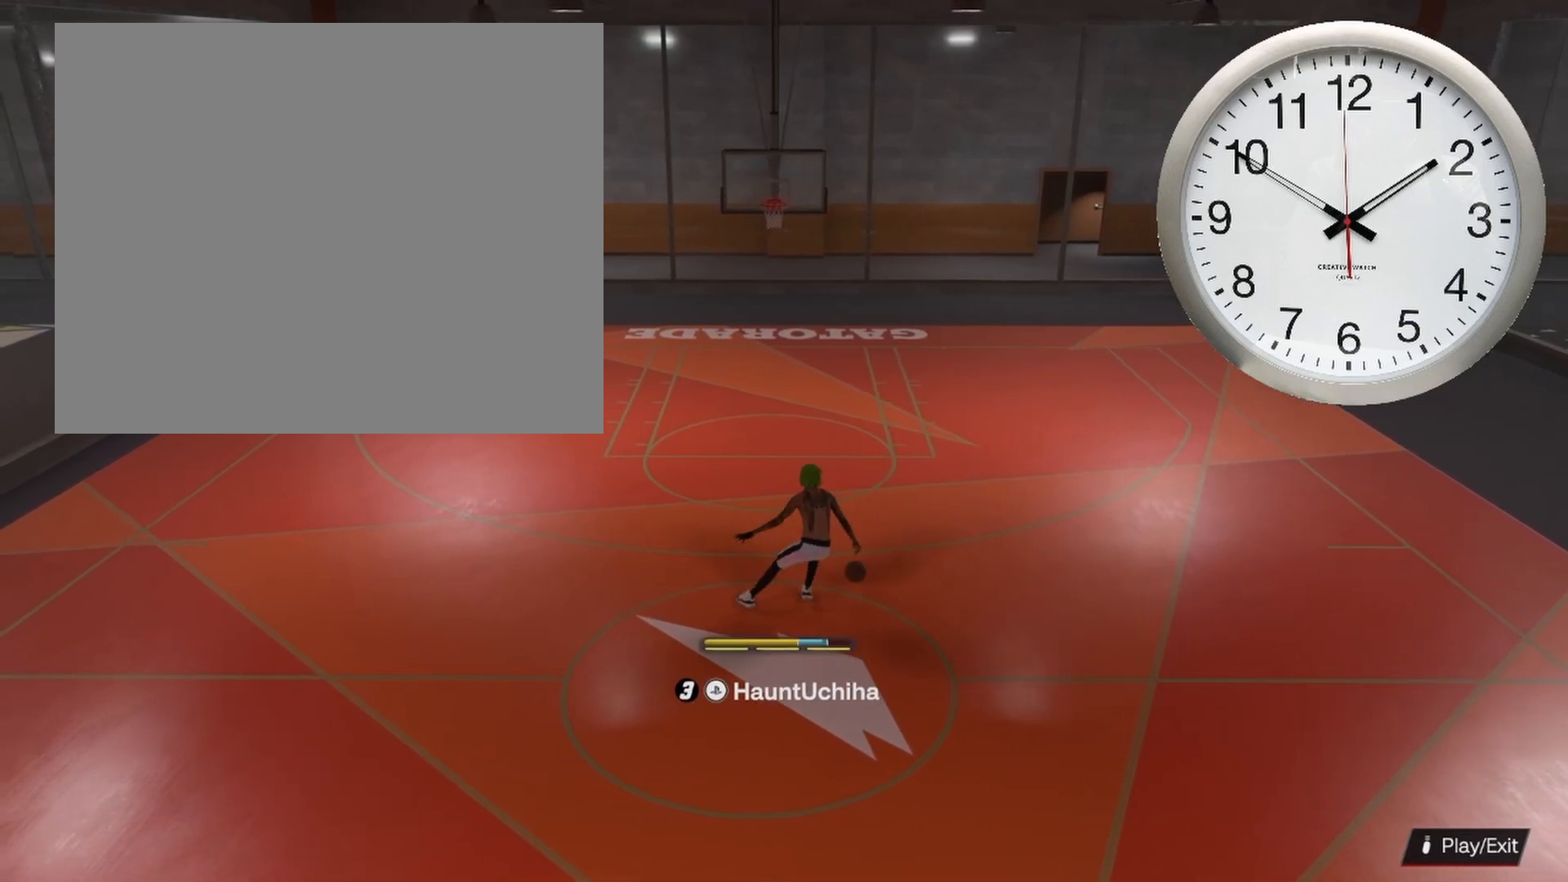
{"buttons": ["R2"], "left_stick": "center", "right_stick": "center", "events": [[67, "right_stick", "left"], [183, "right_stick", "center"], [283, "left_stick", "right"], [450, "left_stick", "center"]]}